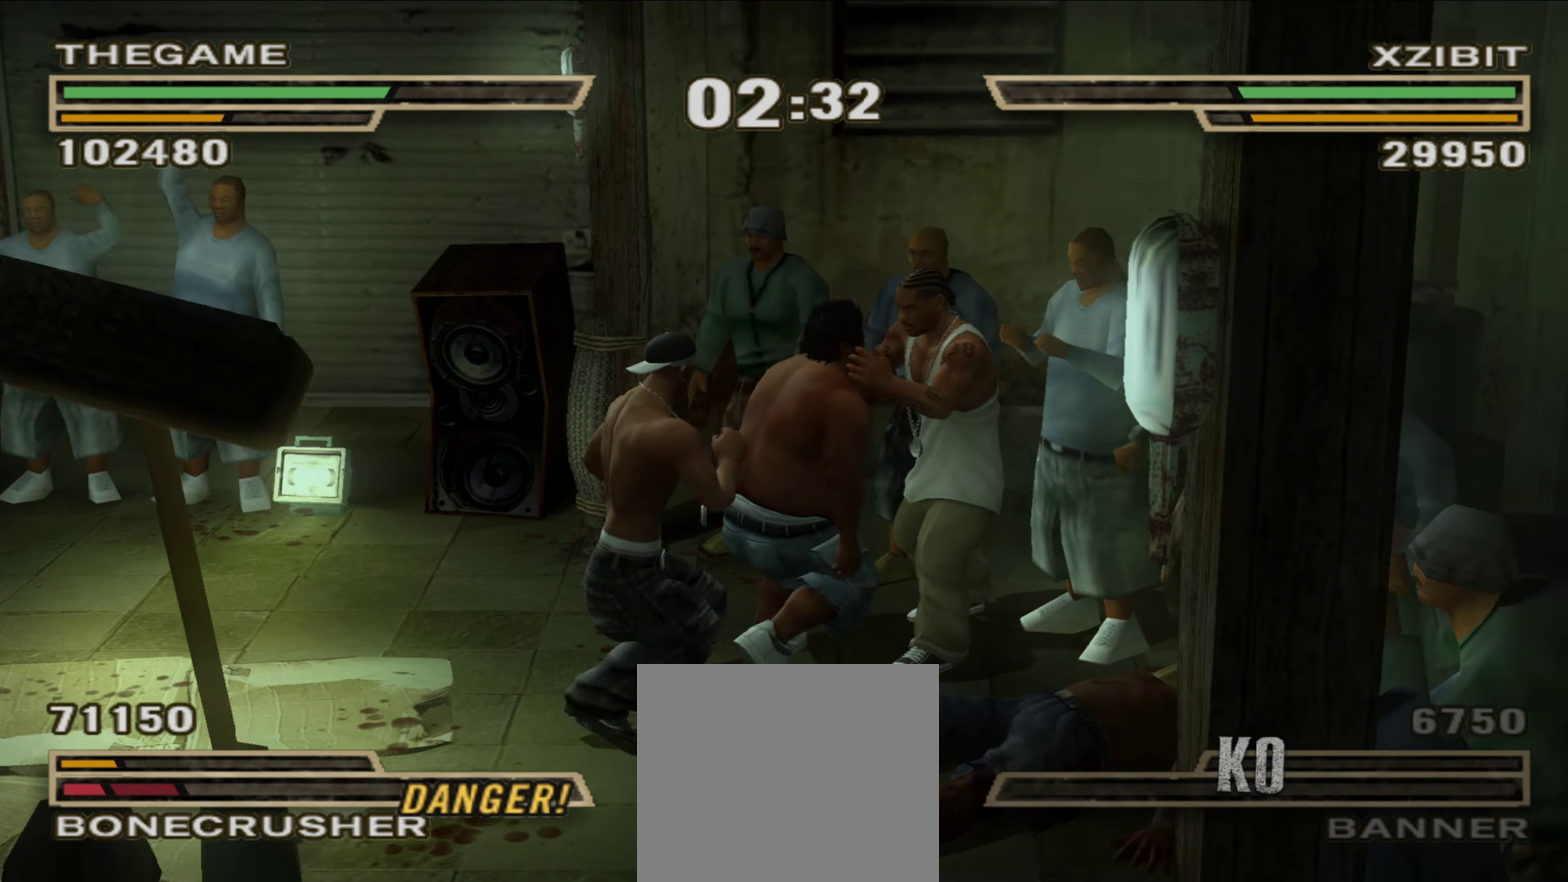
Gameplay with a controller (Xbox layout); each line is a JSON object with the inputs held at the frame after it (dt_ms = milliseconds from this image to that frame). "events" lists button and stick changes between this image and that frame as [ms after this image, input, new state], when the widget could be followed in between. This document gives stick clicks only as held states, not as events. Not read: HOME L2 R2.
{"dt_ms": 550, "buttons": [], "left_stick": "left", "right_stick": "center", "events": [[50, "L1", "up"], [150, "R1", "down"], [200, "left_stick", "up-left"], [233, "R1", "up"], [267, "left_stick", "center"], [367, "left_stick", "left"], [467, "left_stick", "center"], [550, "left_stick", "left"]]}
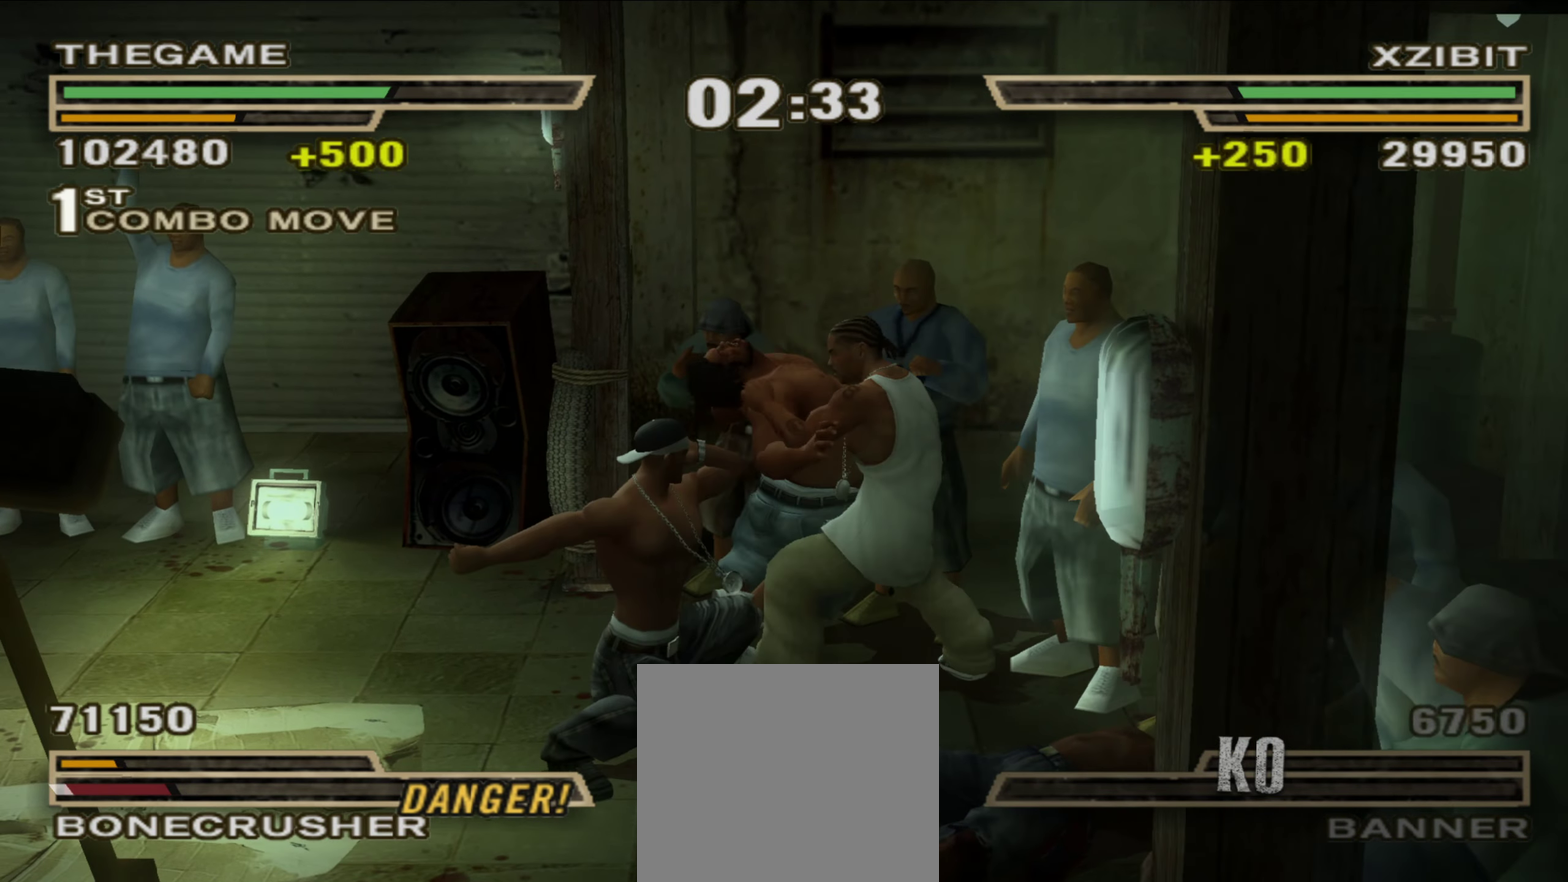
{"dt_ms": 450, "buttons": [], "left_stick": "left", "right_stick": "center", "events": []}
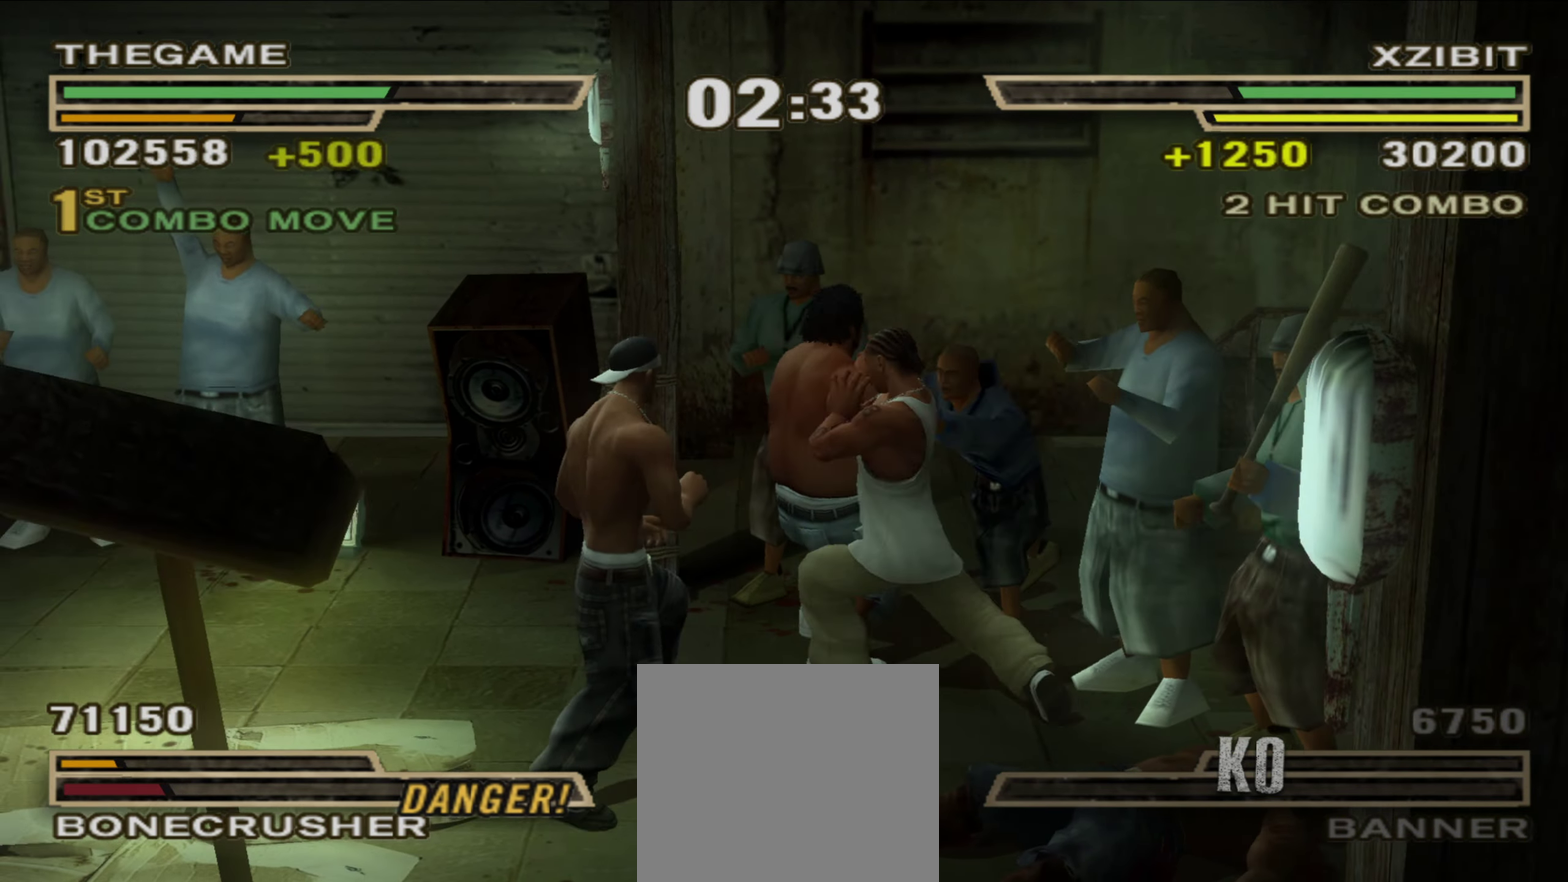
{"dt_ms": 350, "buttons": ["L1"], "left_stick": "up", "right_stick": "center", "events": [[250, "left_stick", "up-left"], [300, "L1", "down"], [300, "left_stick", "up"]]}
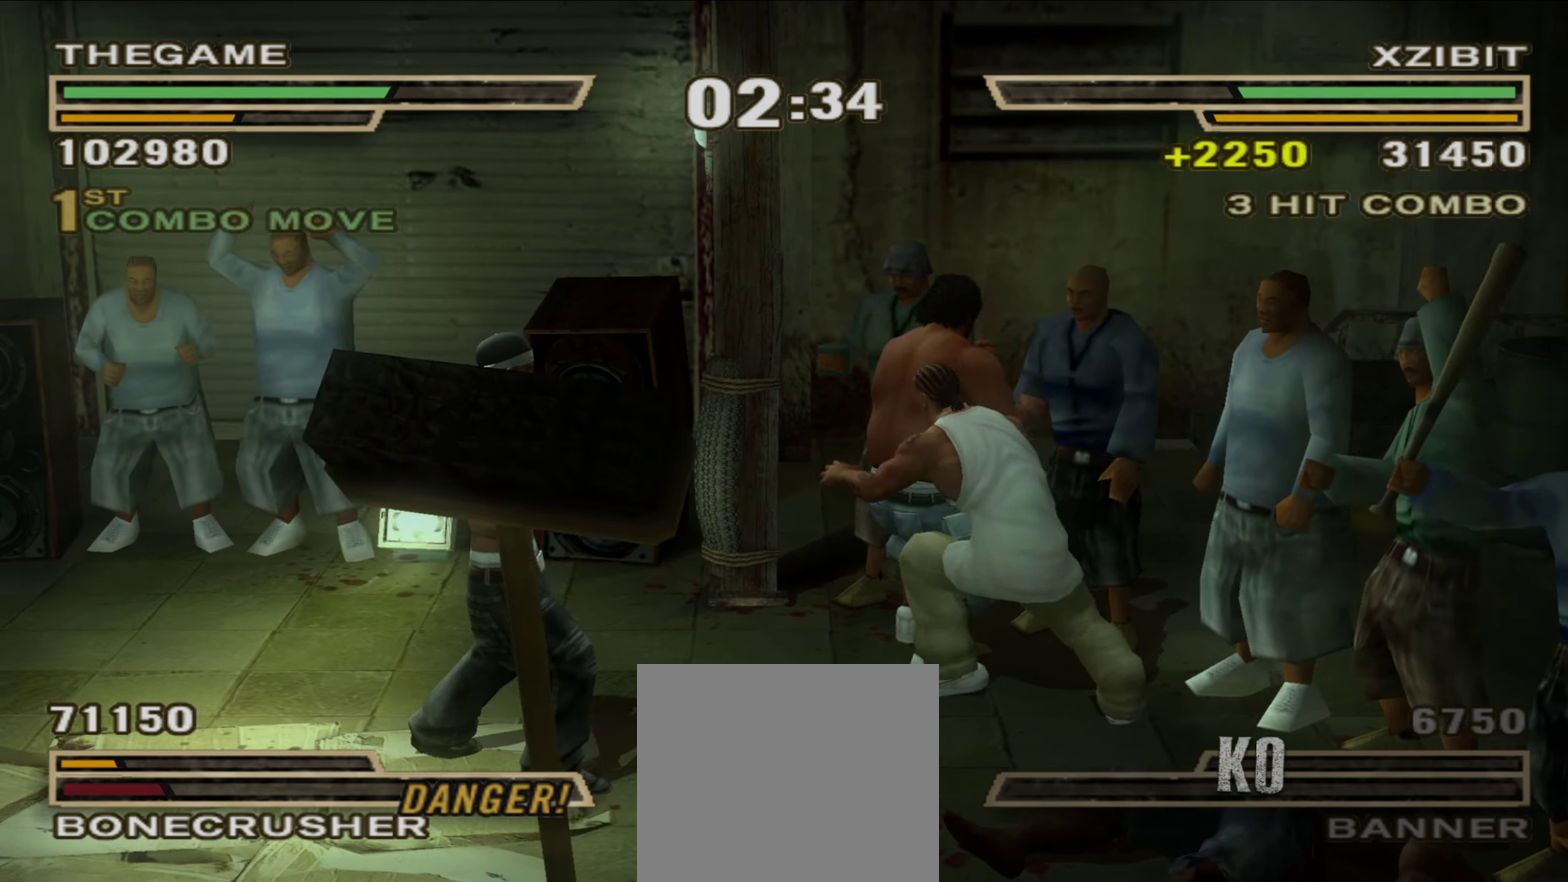
{"dt_ms": 900, "buttons": ["L1"], "left_stick": "down-right", "right_stick": "center", "events": [[100, "left_stick", "up-right"], [317, "L1", "up"], [350, "left_stick", "center"], [533, "left_stick", "right"], [600, "left_stick", "down-right"], [633, "L1", "down"]]}
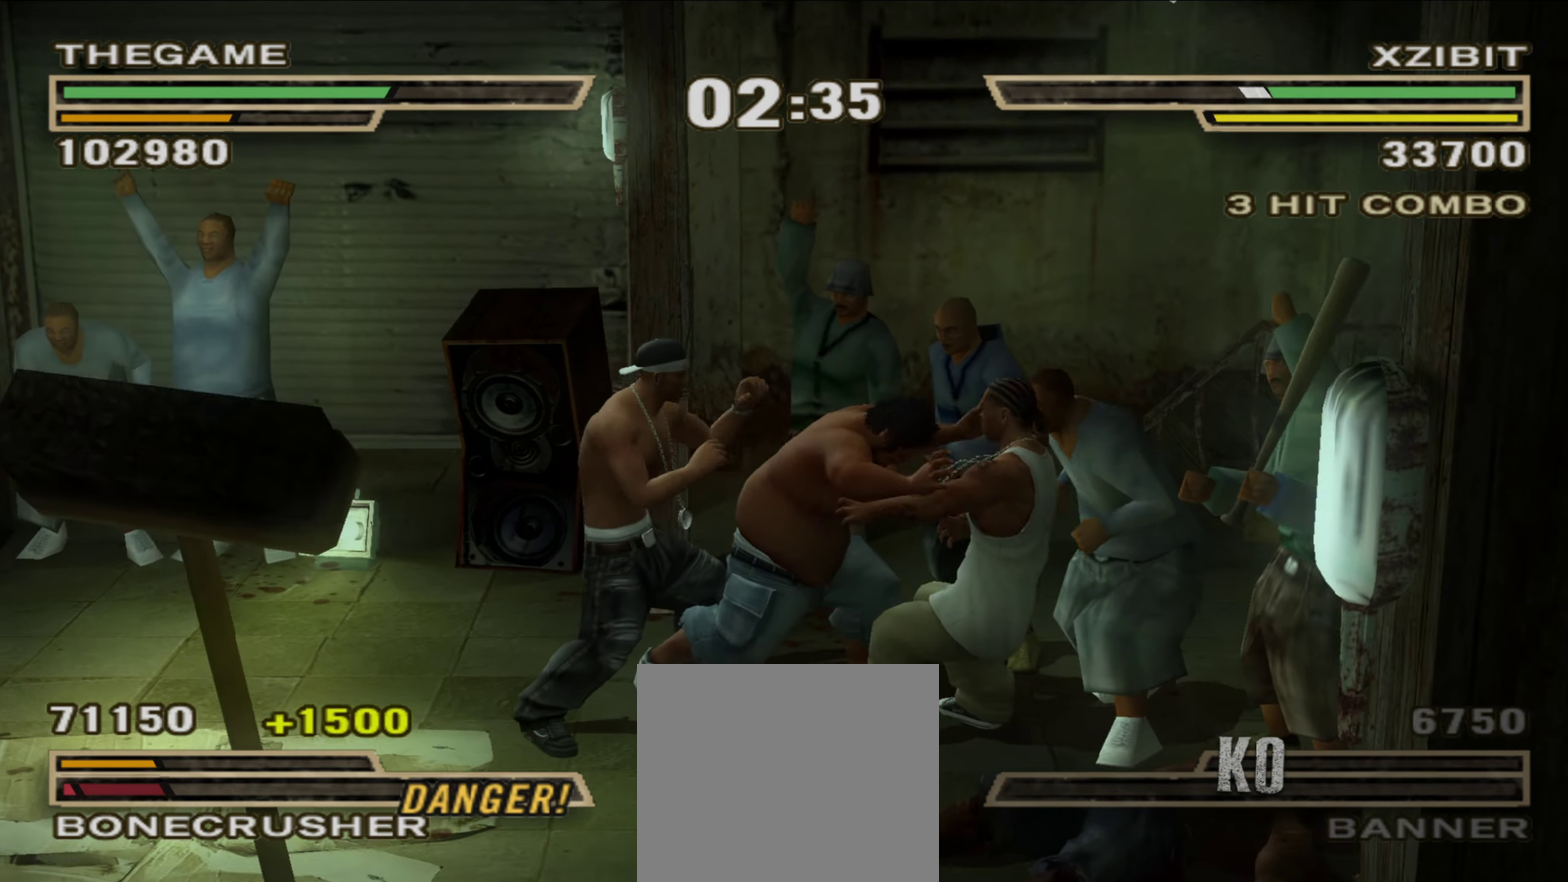
{"dt_ms": 250, "buttons": [], "left_stick": "right", "right_stick": "center", "events": [[67, "left_stick", "right"], [117, "R1", "down"], [133, "L1", "up"], [183, "R1", "up"]]}
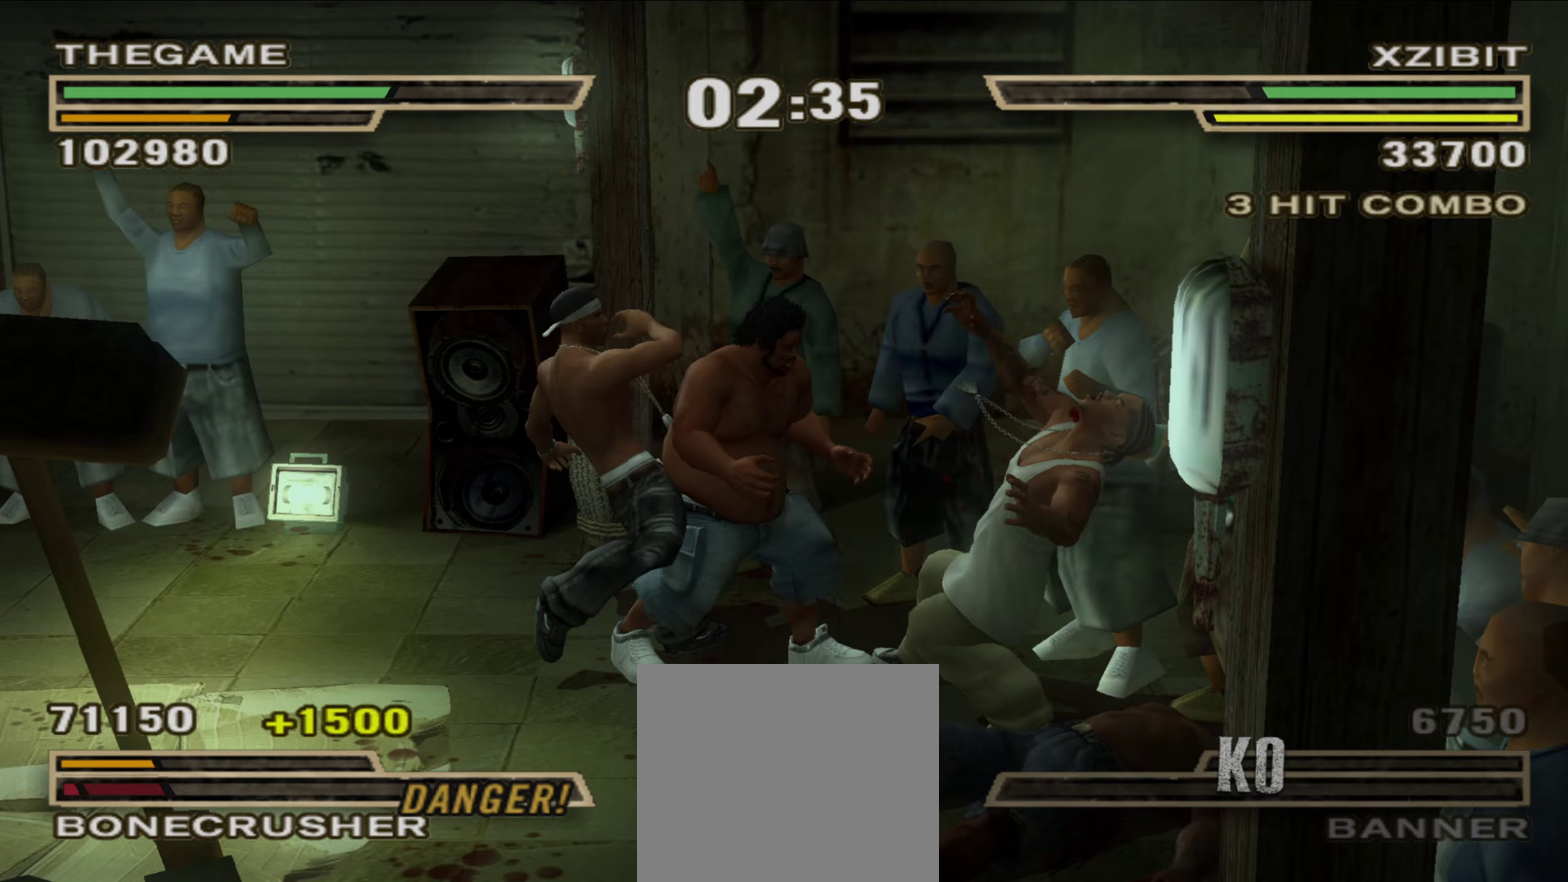
{"dt_ms": 650, "buttons": ["X", "L1"], "left_stick": "down-right", "right_stick": "center", "events": [[50, "left_stick", "center"], [100, "left_stick", "up-left"], [200, "left_stick", "center"], [300, "left_stick", "right"], [483, "left_stick", "down-right"], [583, "L1", "down"], [650, "X", "down"]]}
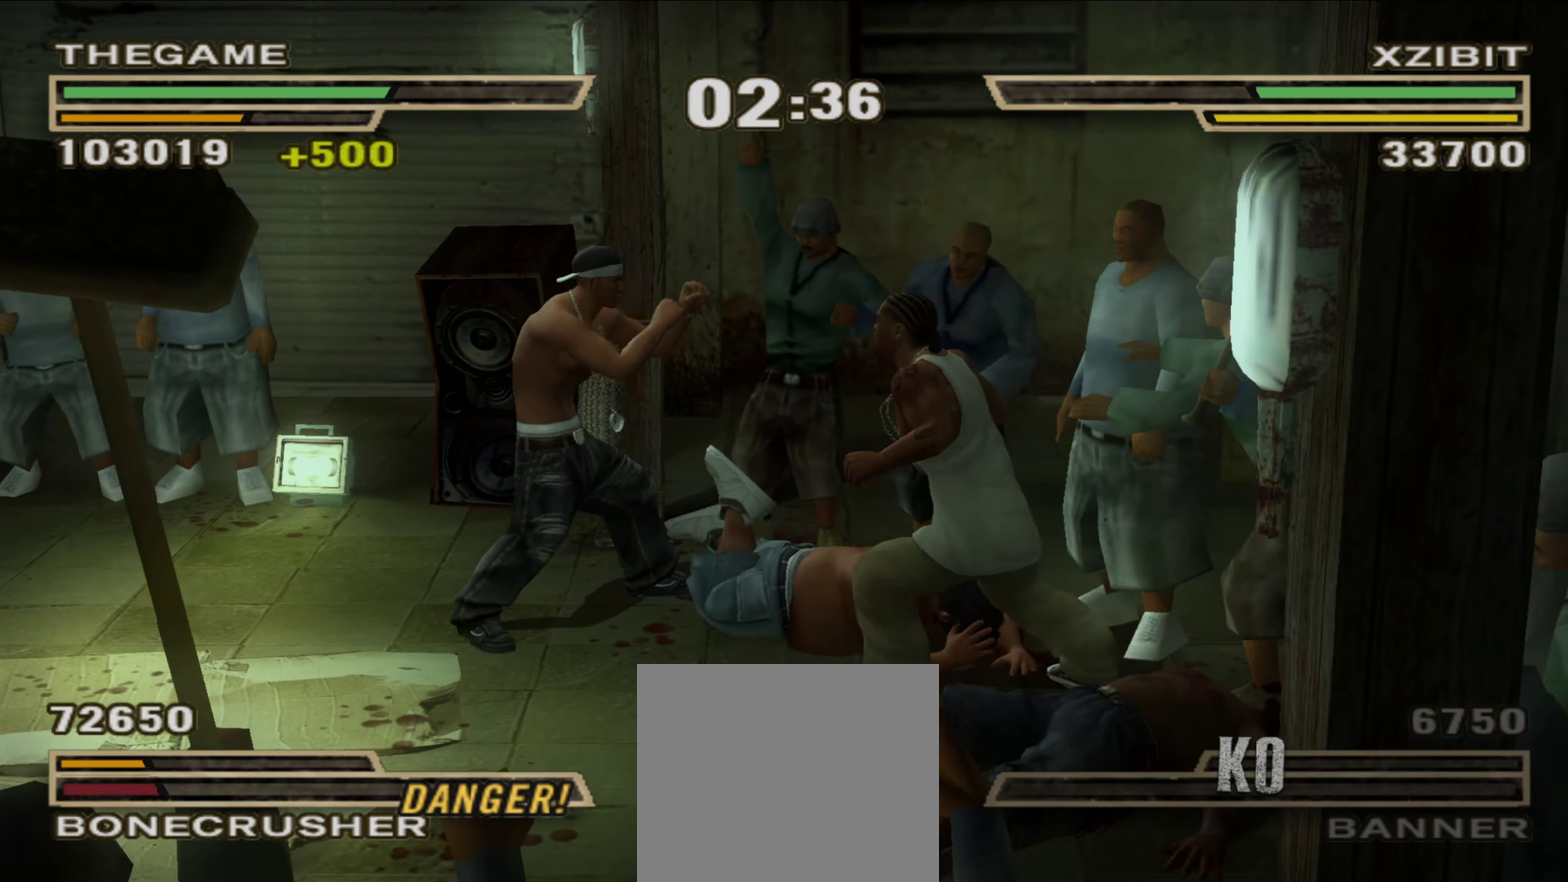
{"dt_ms": 350, "buttons": [], "left_stick": "center", "right_stick": "center"}
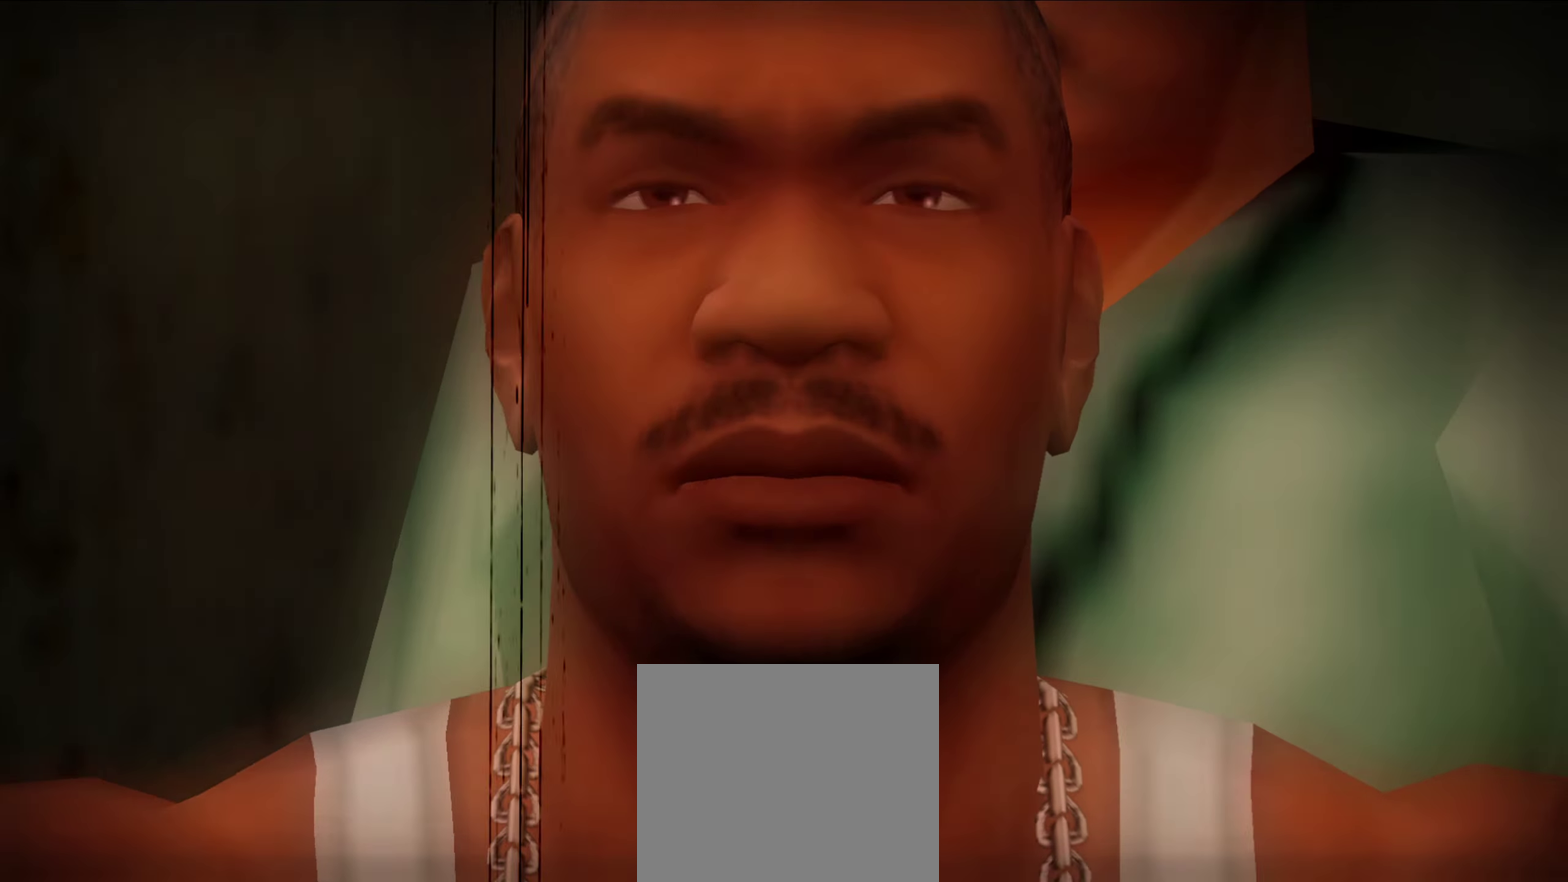
{"dt_ms": 450, "buttons": [], "left_stick": "center", "right_stick": "center", "events": [[117, "left_stick", "up-left"], [233, "left_stick", "center"], [317, "R1", "down"], [367, "R1", "up"]]}
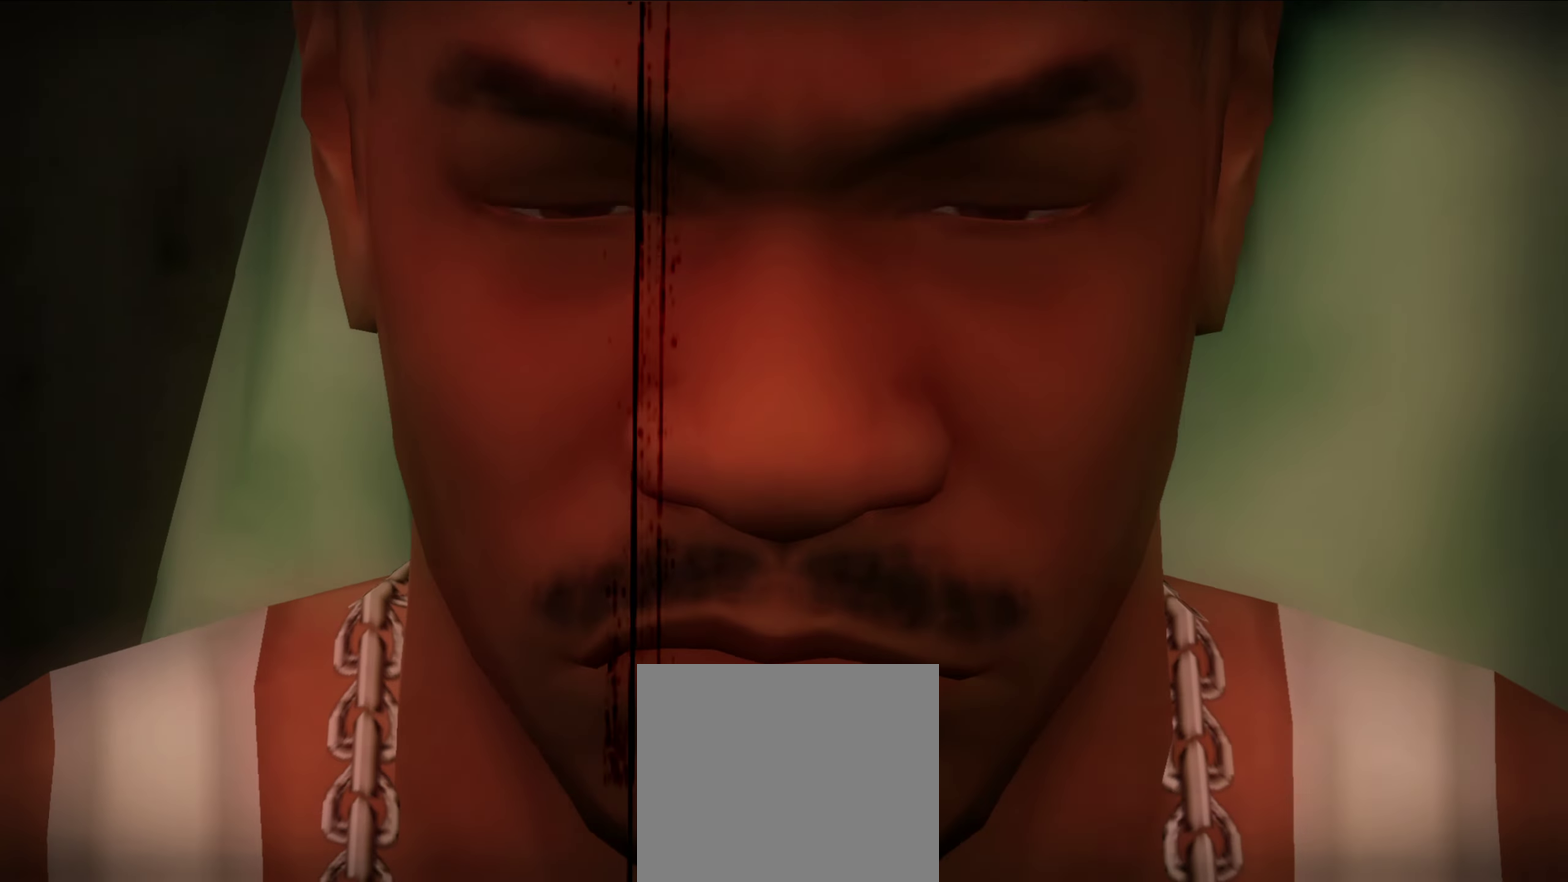
{"dt_ms": 550, "buttons": [], "left_stick": "center", "right_stick": "center", "events": []}
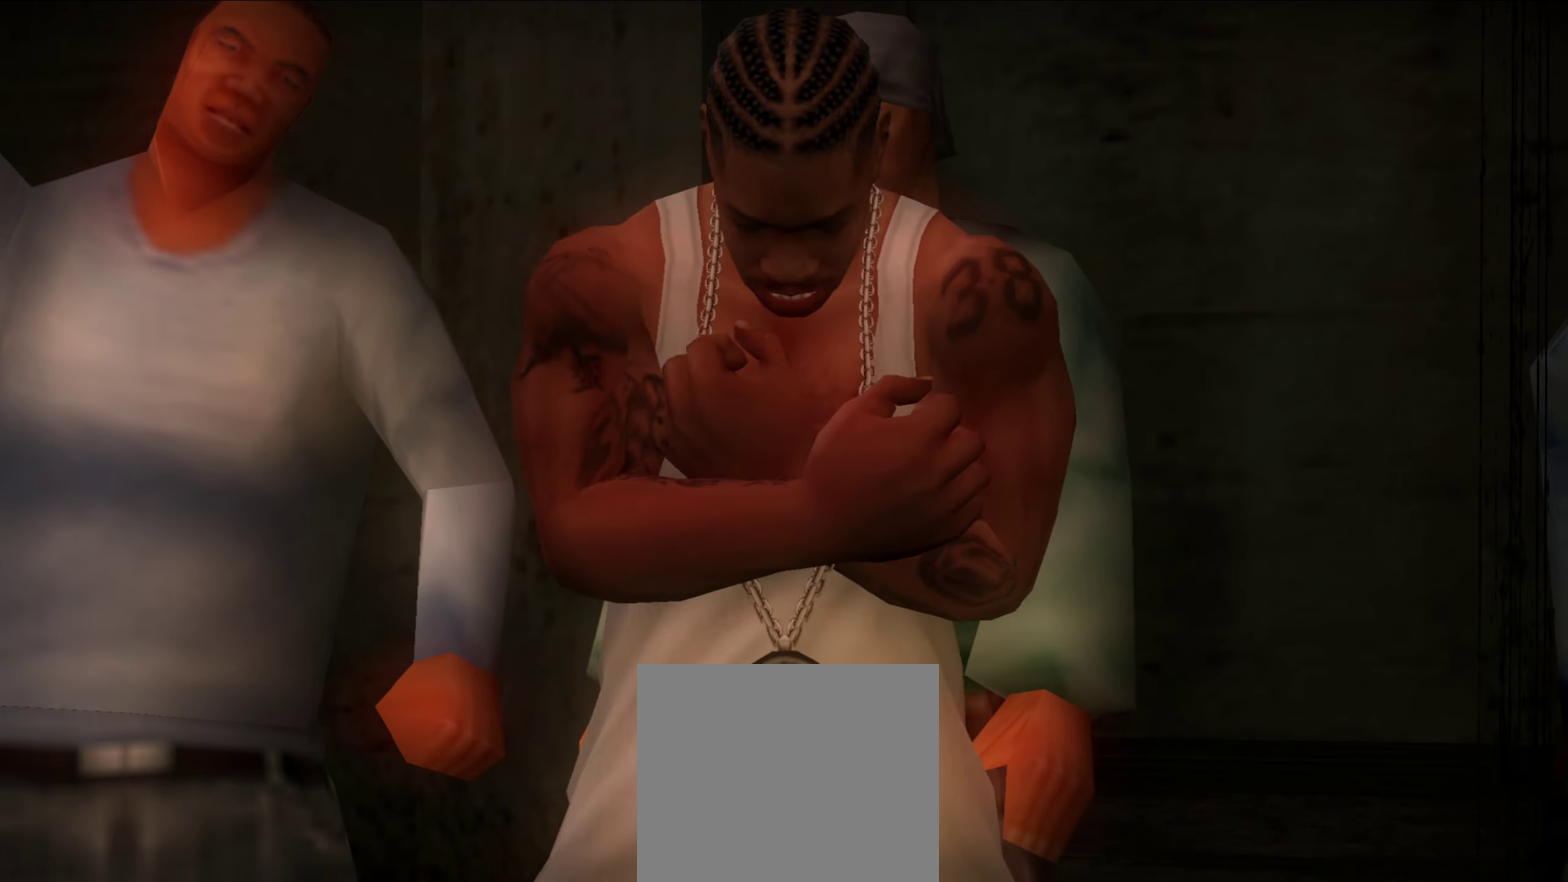
{"dt_ms": 450, "buttons": [], "left_stick": "center", "right_stick": "center", "events": []}
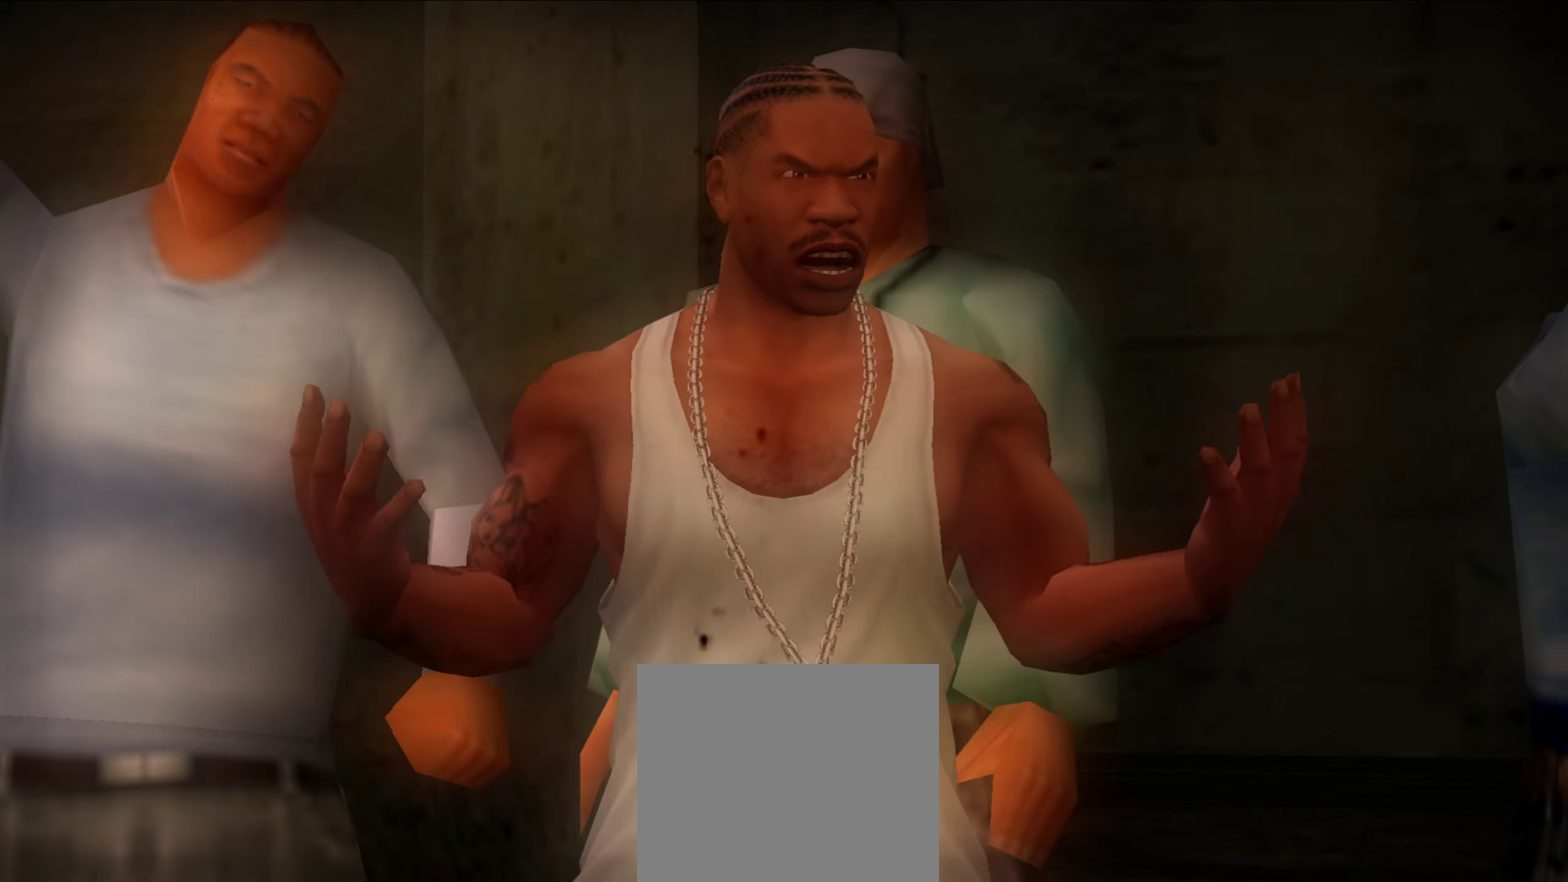
{"dt_ms": 550, "buttons": [], "left_stick": "center", "right_stick": "center", "events": []}
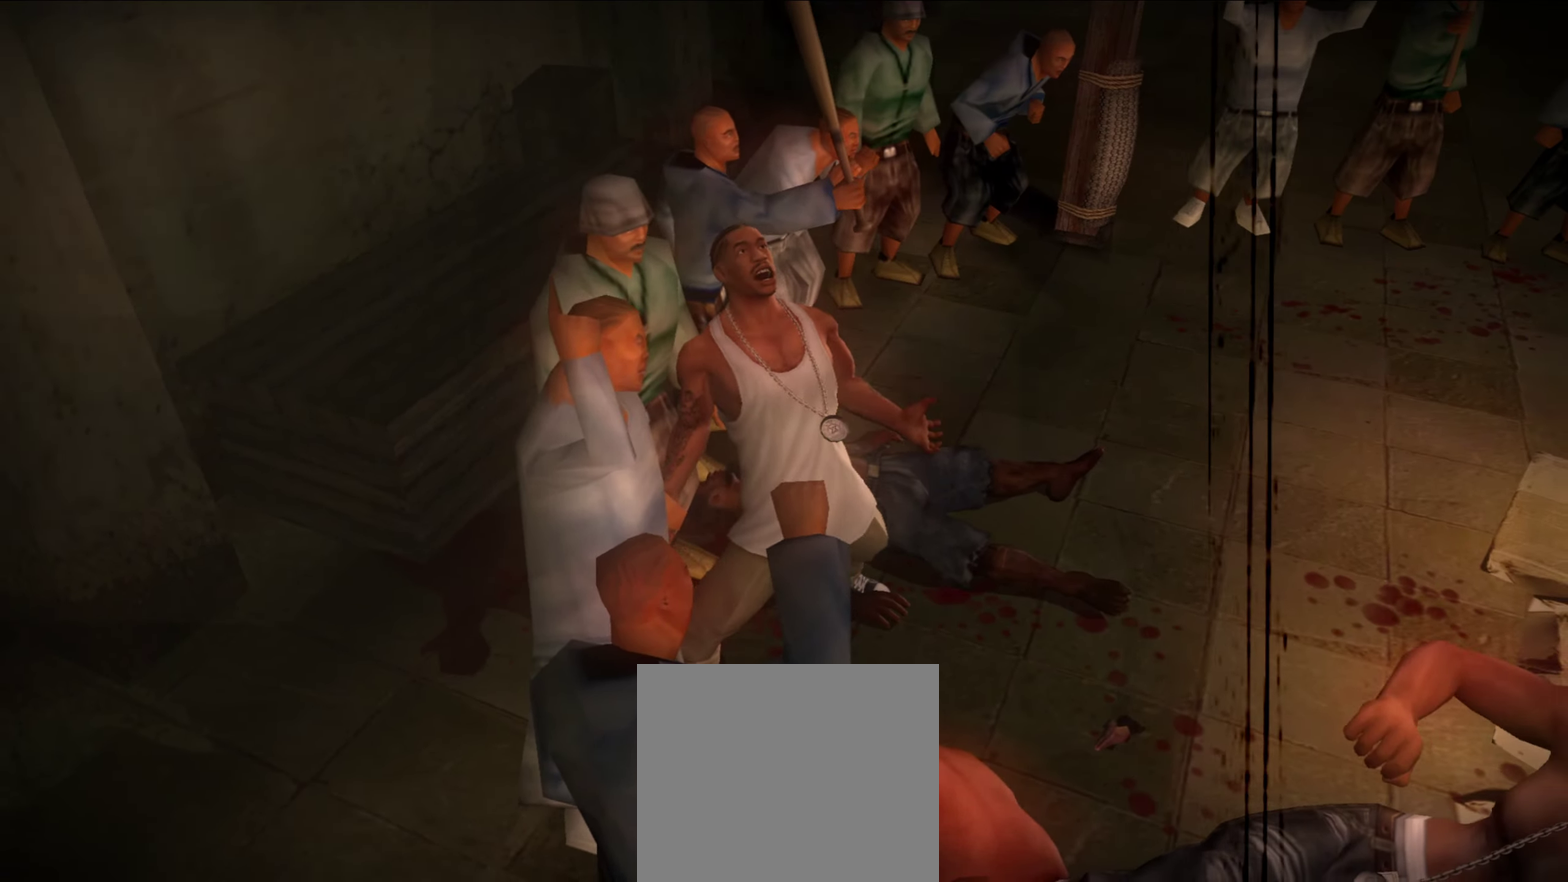
{"dt_ms": 350, "buttons": [], "left_stick": "center", "right_stick": "center", "events": []}
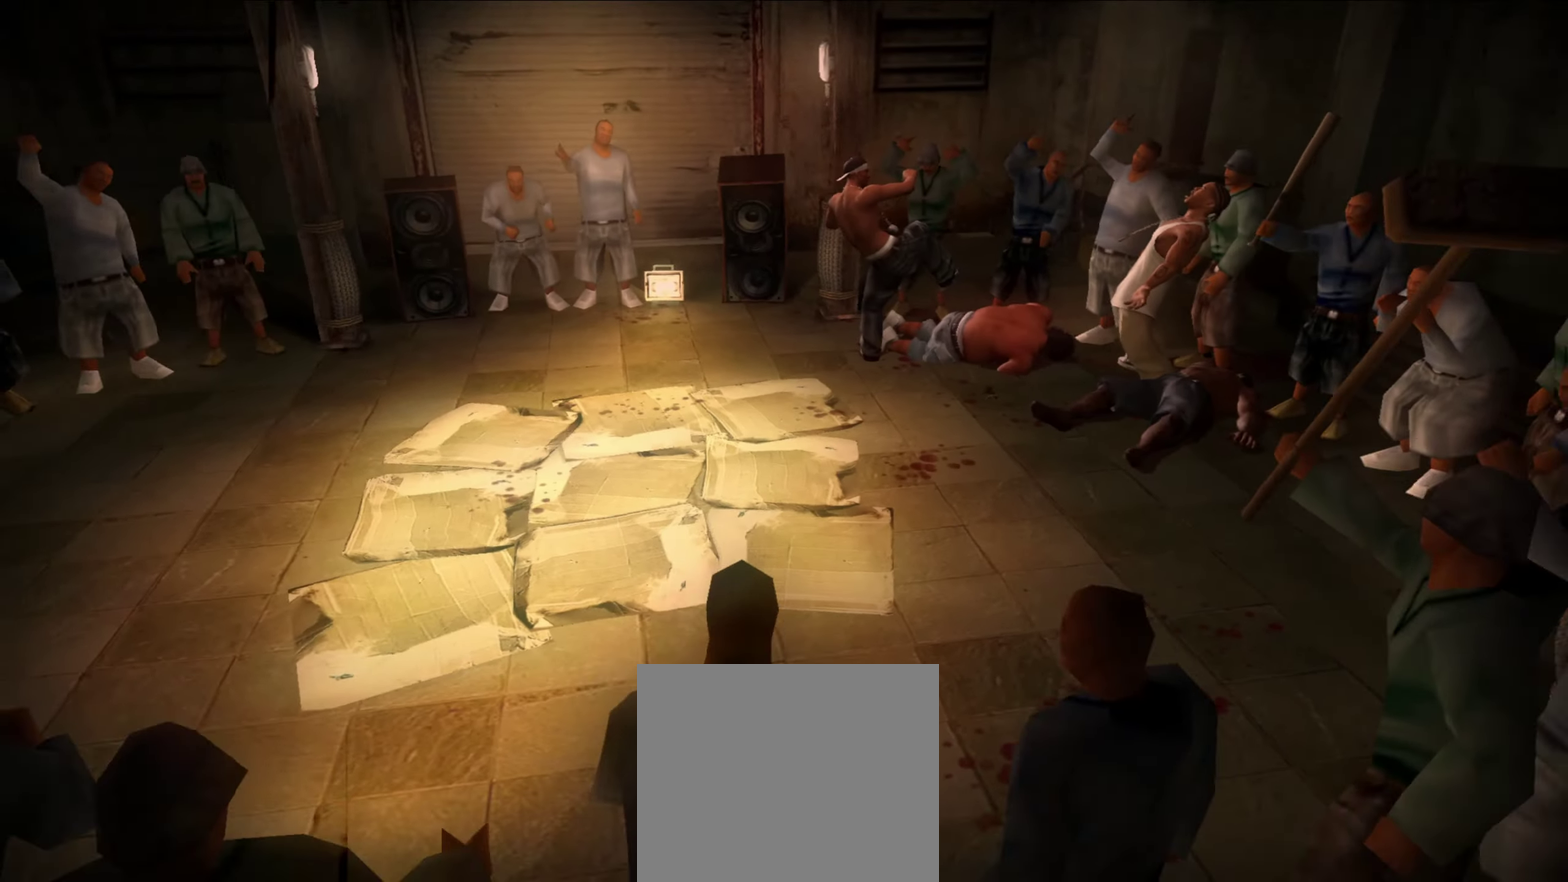
{"dt_ms": 900, "buttons": [], "left_stick": "center", "right_stick": "center", "events": []}
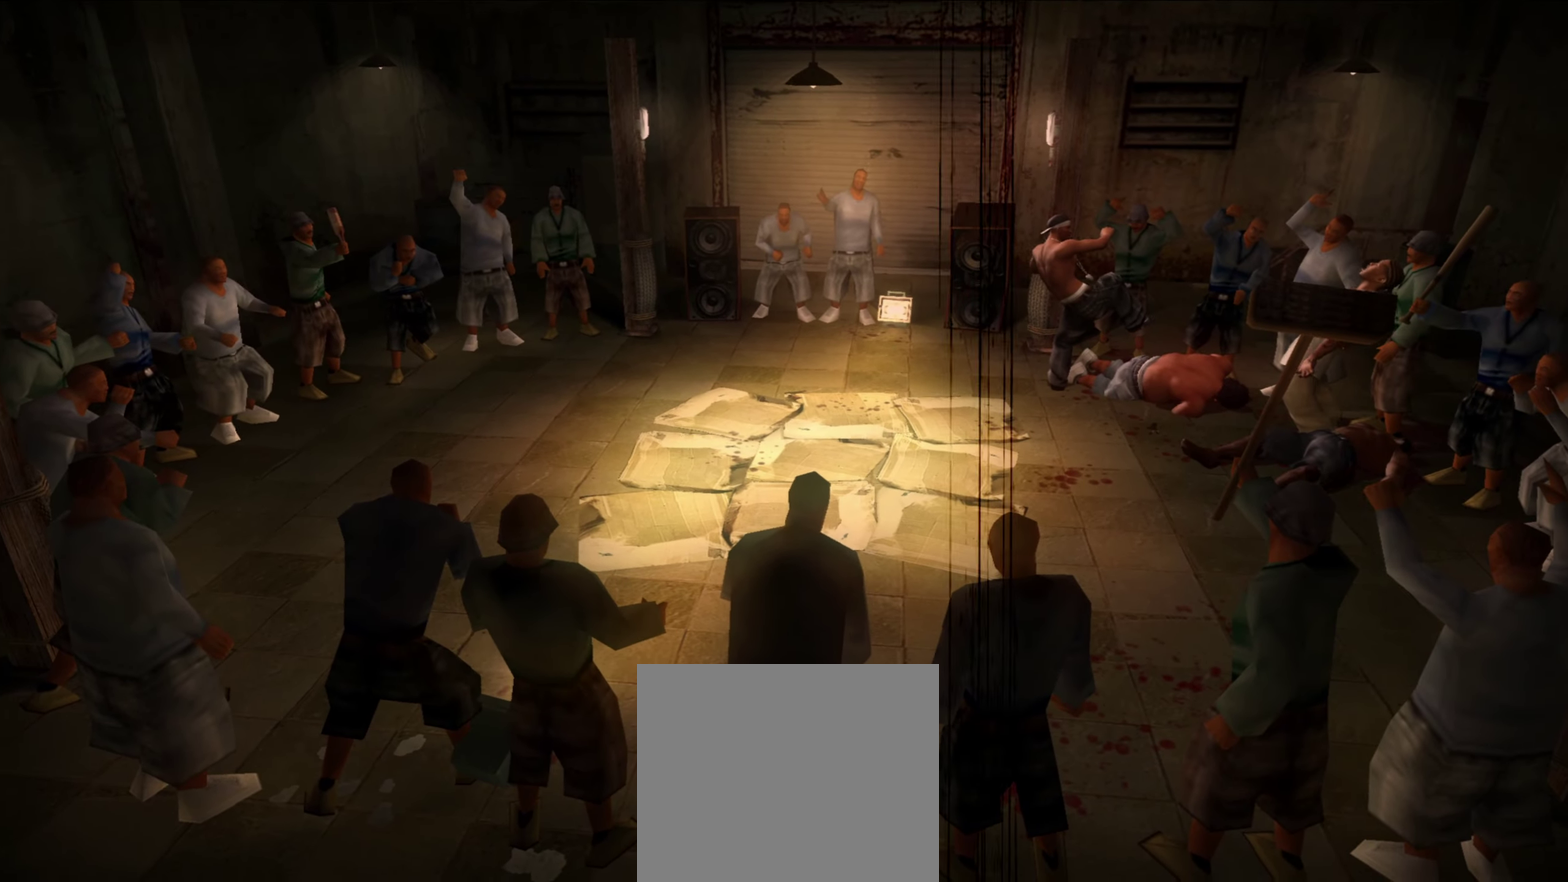
{"dt_ms": 250, "buttons": [], "left_stick": "center", "right_stick": "center", "events": []}
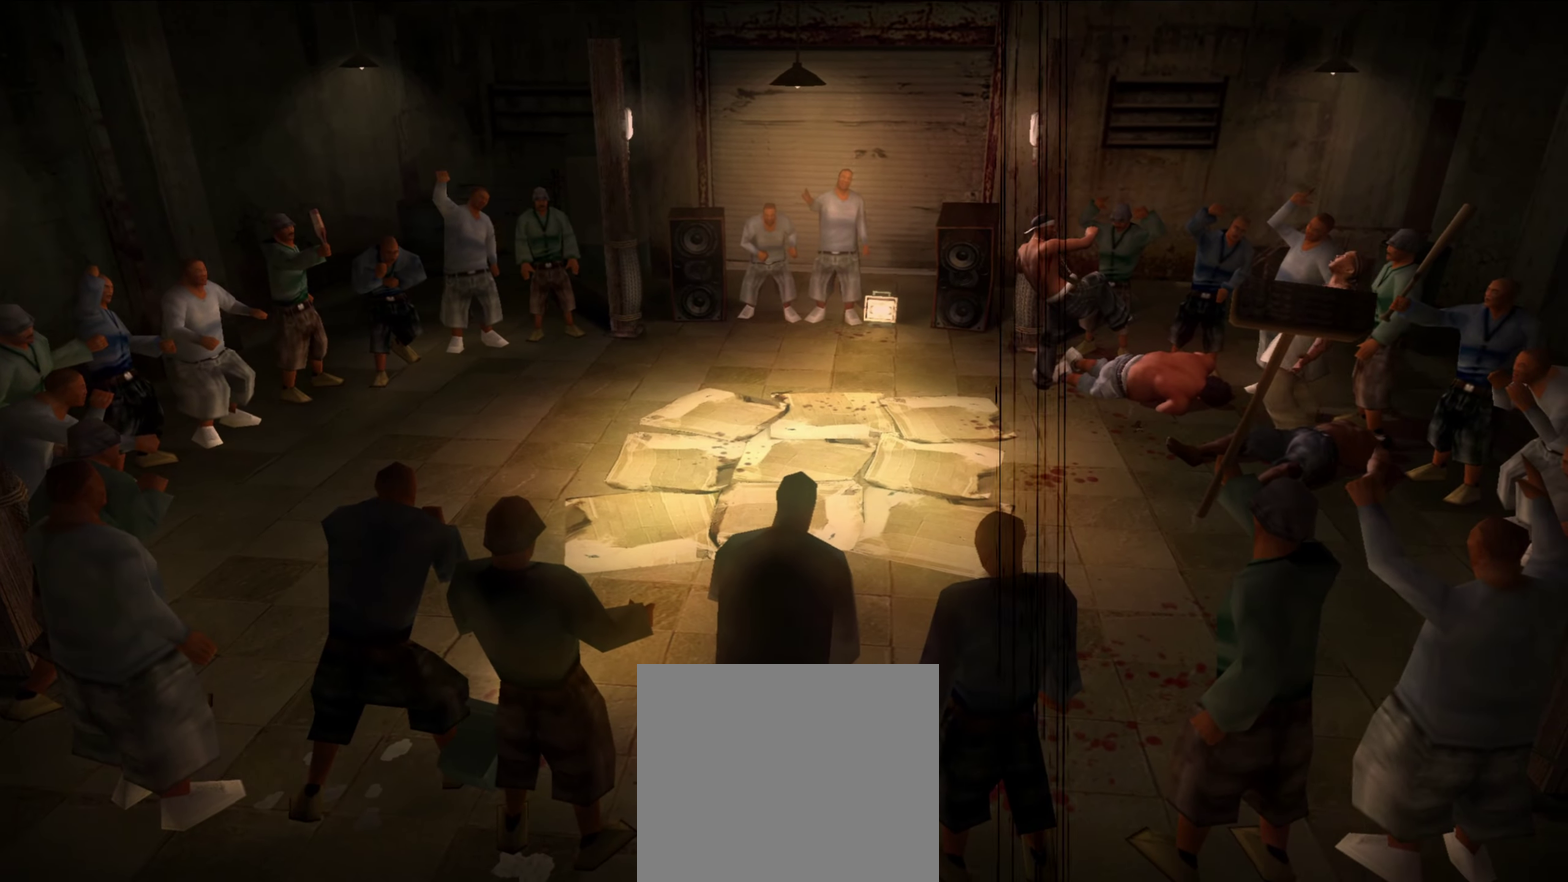
{"dt_ms": 500, "buttons": [], "left_stick": "left", "right_stick": "center", "events": [[33, "left_stick", "up-left"], [133, "left_stick", "left"], [300, "L1", "down"], [317, "B", "down"], [383, "L1", "up"], [400, "B", "up"], [433, "R1", "down"], [500, "R1", "up"]]}
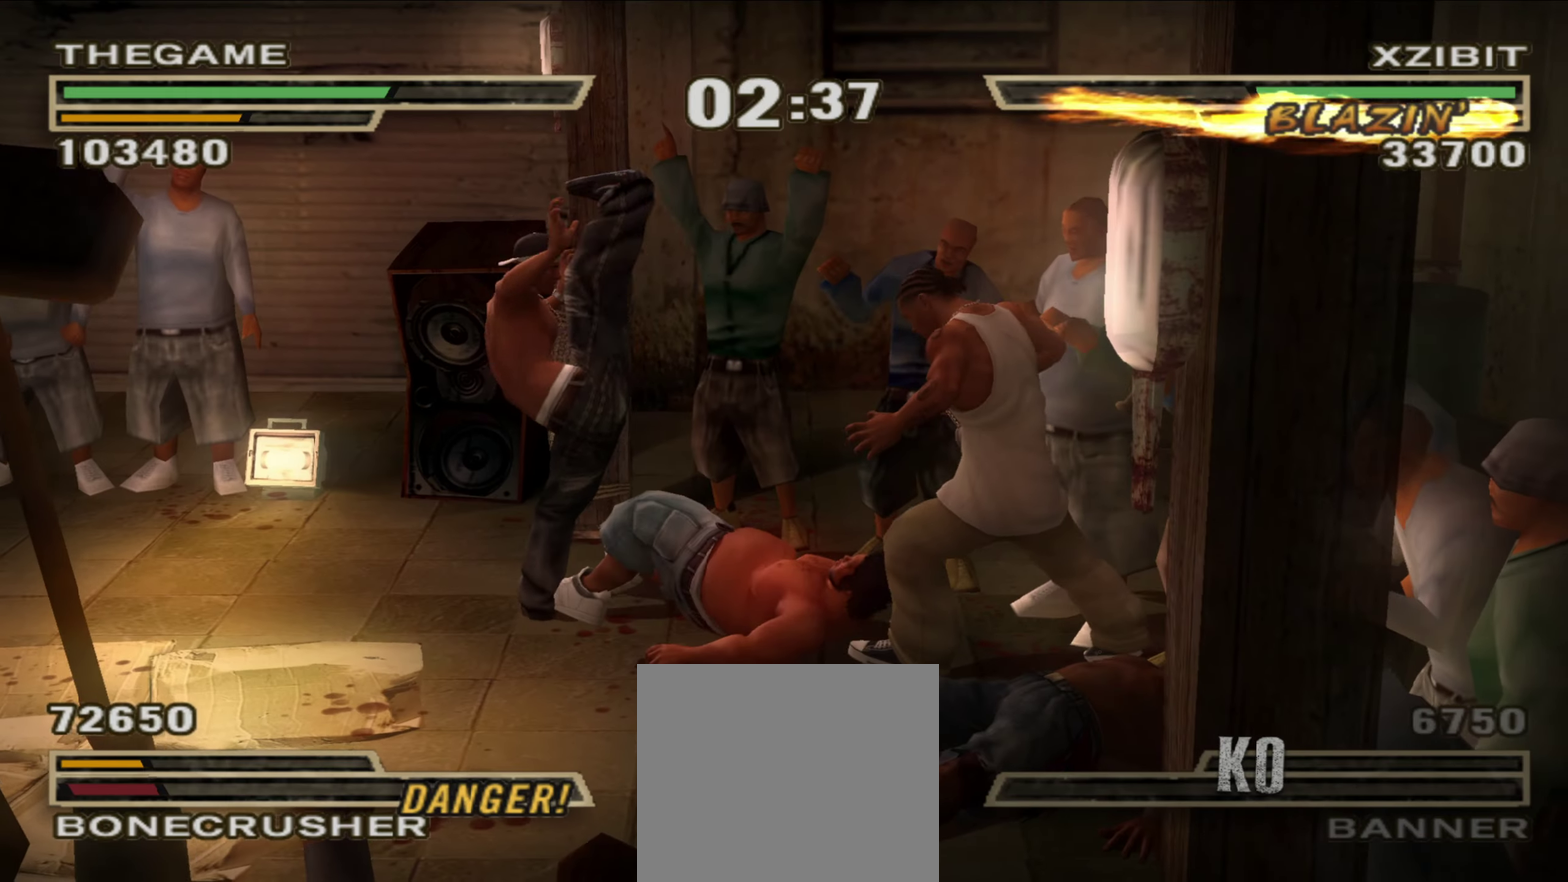
{"dt_ms": 550, "buttons": ["L1"], "left_stick": "down", "right_stick": "center", "events": [[50, "R1", "down"], [100, "R1", "up"], [500, "left_stick", "down-left"], [517, "L1", "down"], [550, "left_stick", "down"]]}
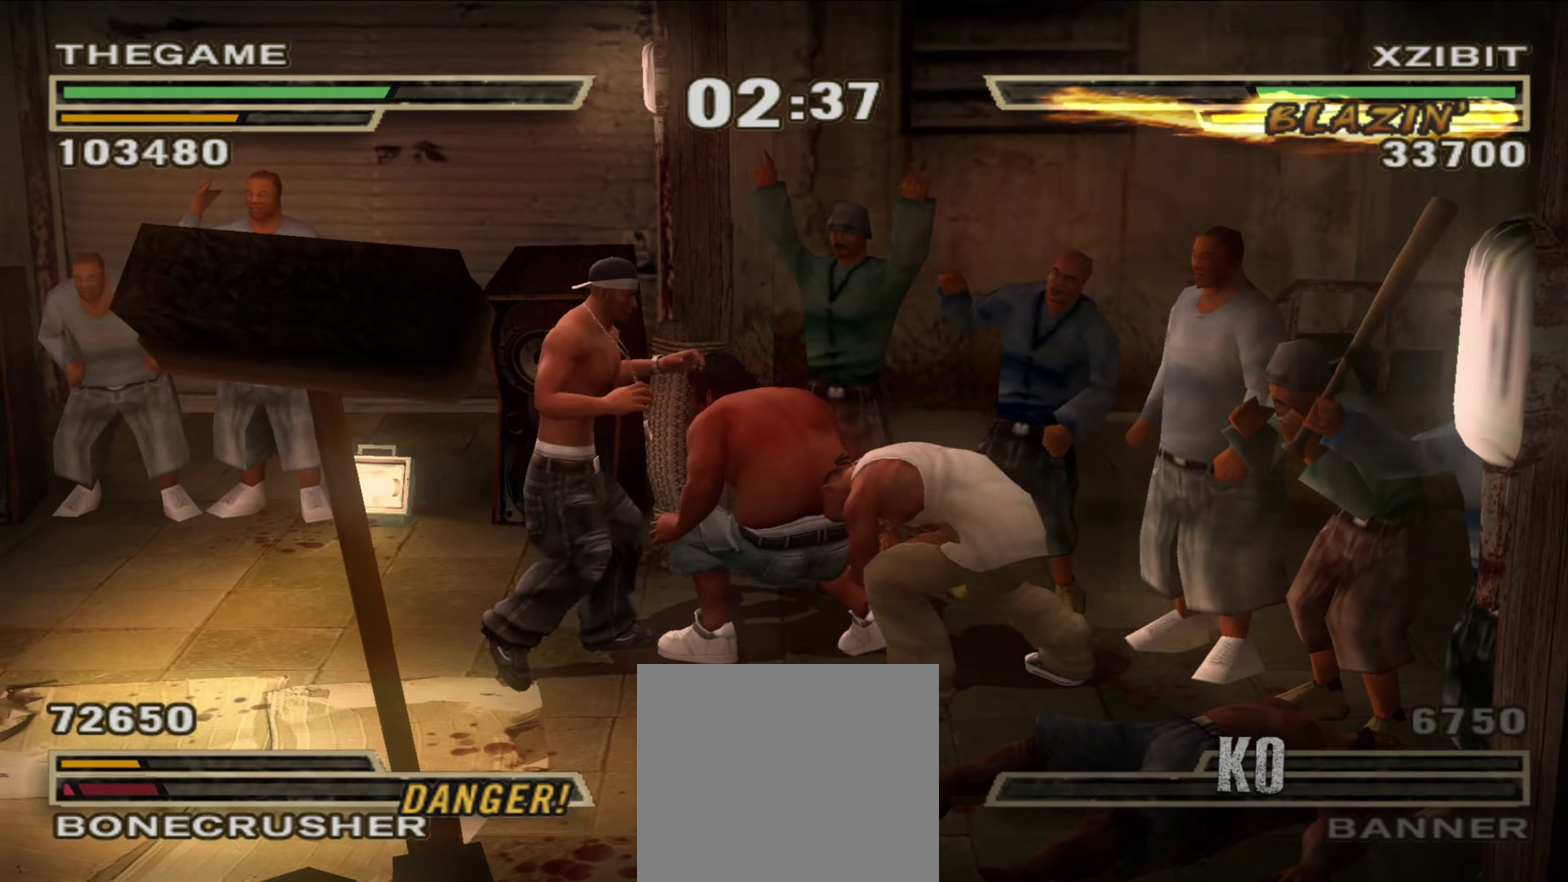
{"dt_ms": 450, "buttons": ["R1"], "left_stick": "center", "right_stick": "center", "events": [[33, "Y", "down"], [83, "Y", "up"], [83, "left_stick", "down-right"], [150, "Y", "down"], [150, "left_stick", "center"], [200, "Y", "up"], [267, "Y", "down"], [417, "Y", "up"], [433, "L1", "up"], [450, "R1", "down"]]}
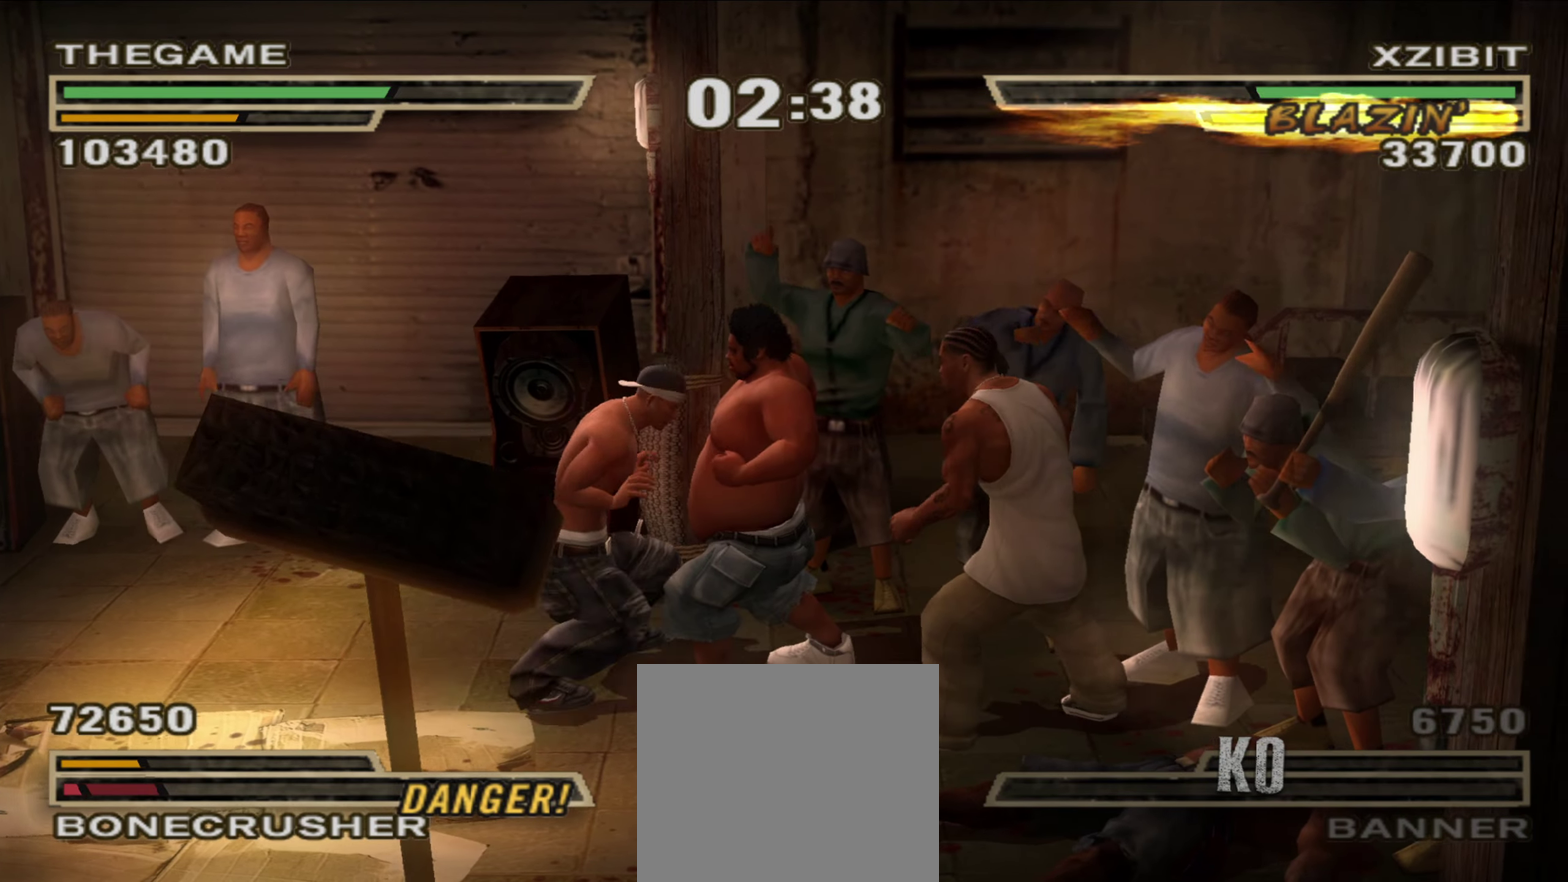
{"dt_ms": 450, "buttons": [], "left_stick": "up-left", "right_stick": "center", "events": [[83, "R1", "up"], [183, "left_stick", "up-left"], [283, "left_stick", "center"], [367, "left_stick", "up-left"]]}
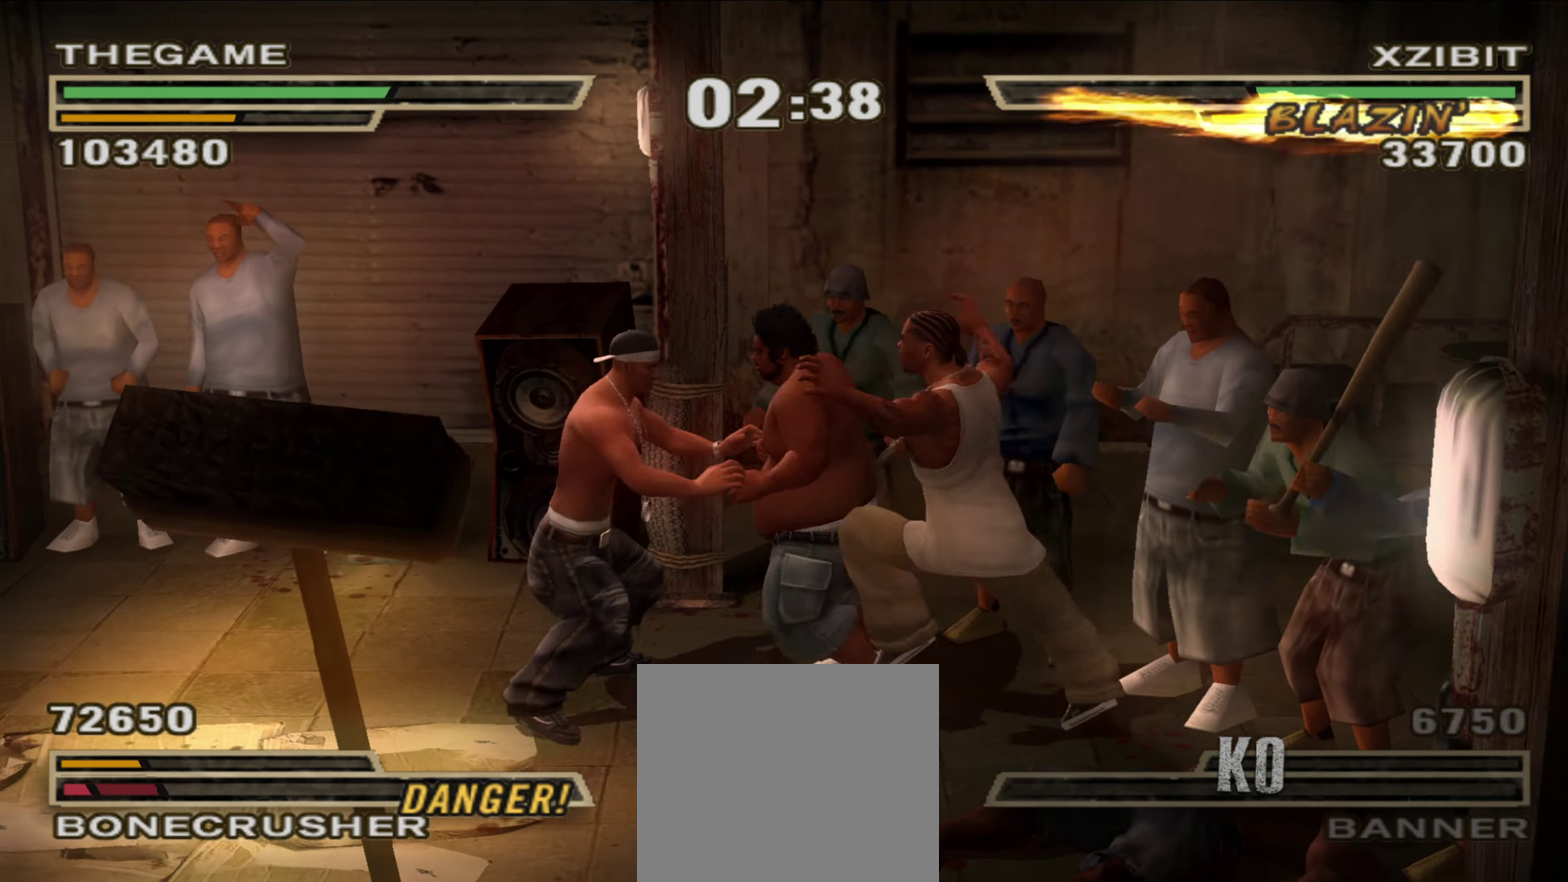
{"dt_ms": 550, "buttons": [], "left_stick": "down", "right_stick": "center", "events": [[50, "left_stick", "center"], [517, "left_stick", "down"]]}
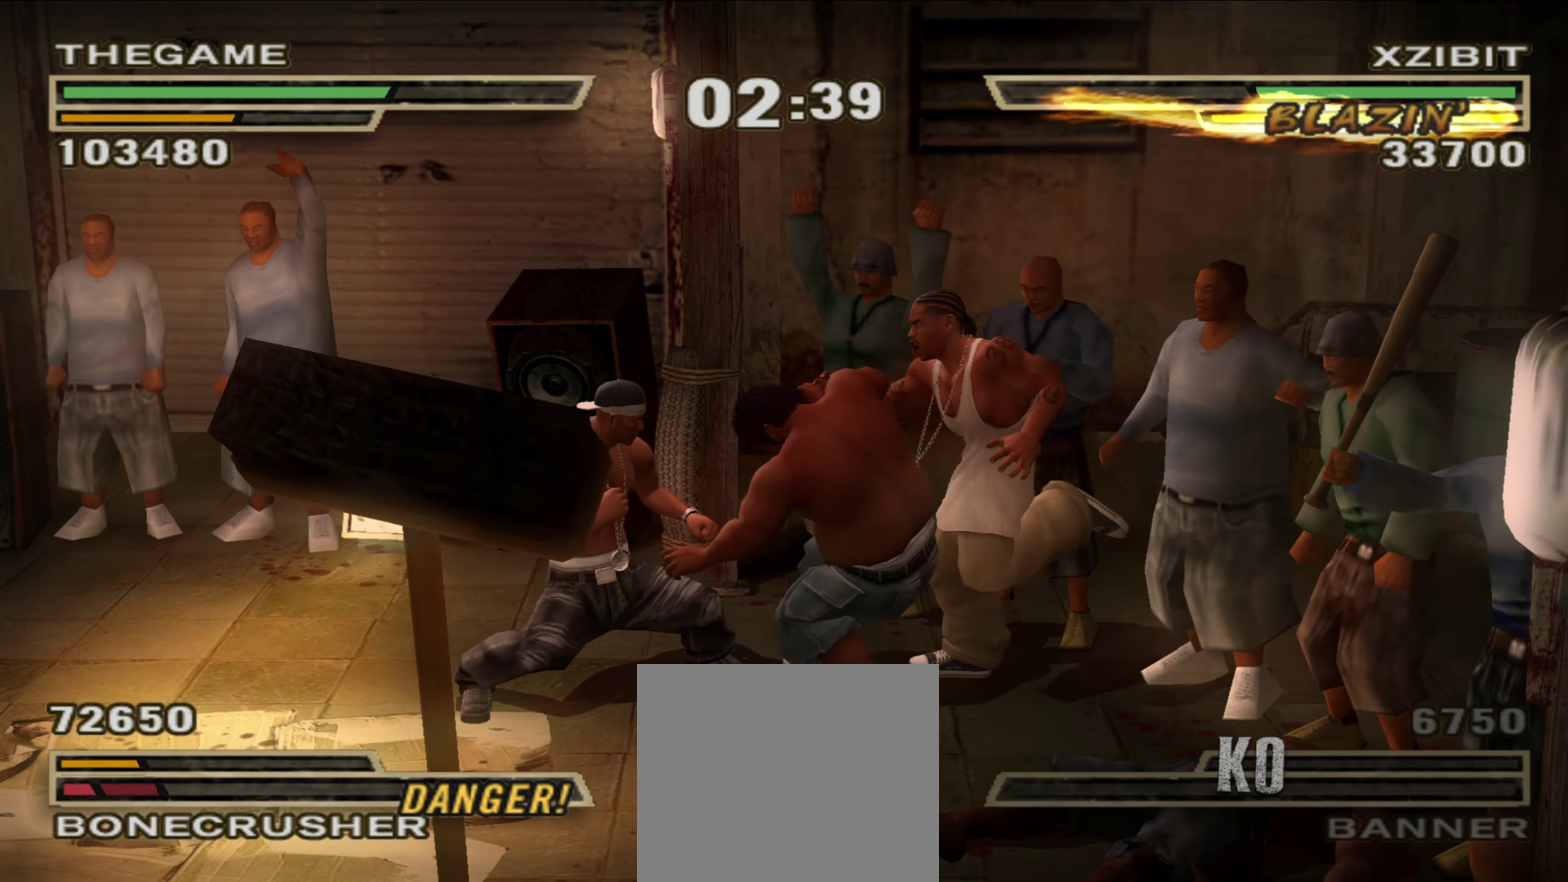
{"dt_ms": 350, "buttons": [], "left_stick": "center", "right_stick": "up", "events": [[200, "left_stick", "down-left"], [200, "right_stick", "up"], [283, "left_stick", "center"]]}
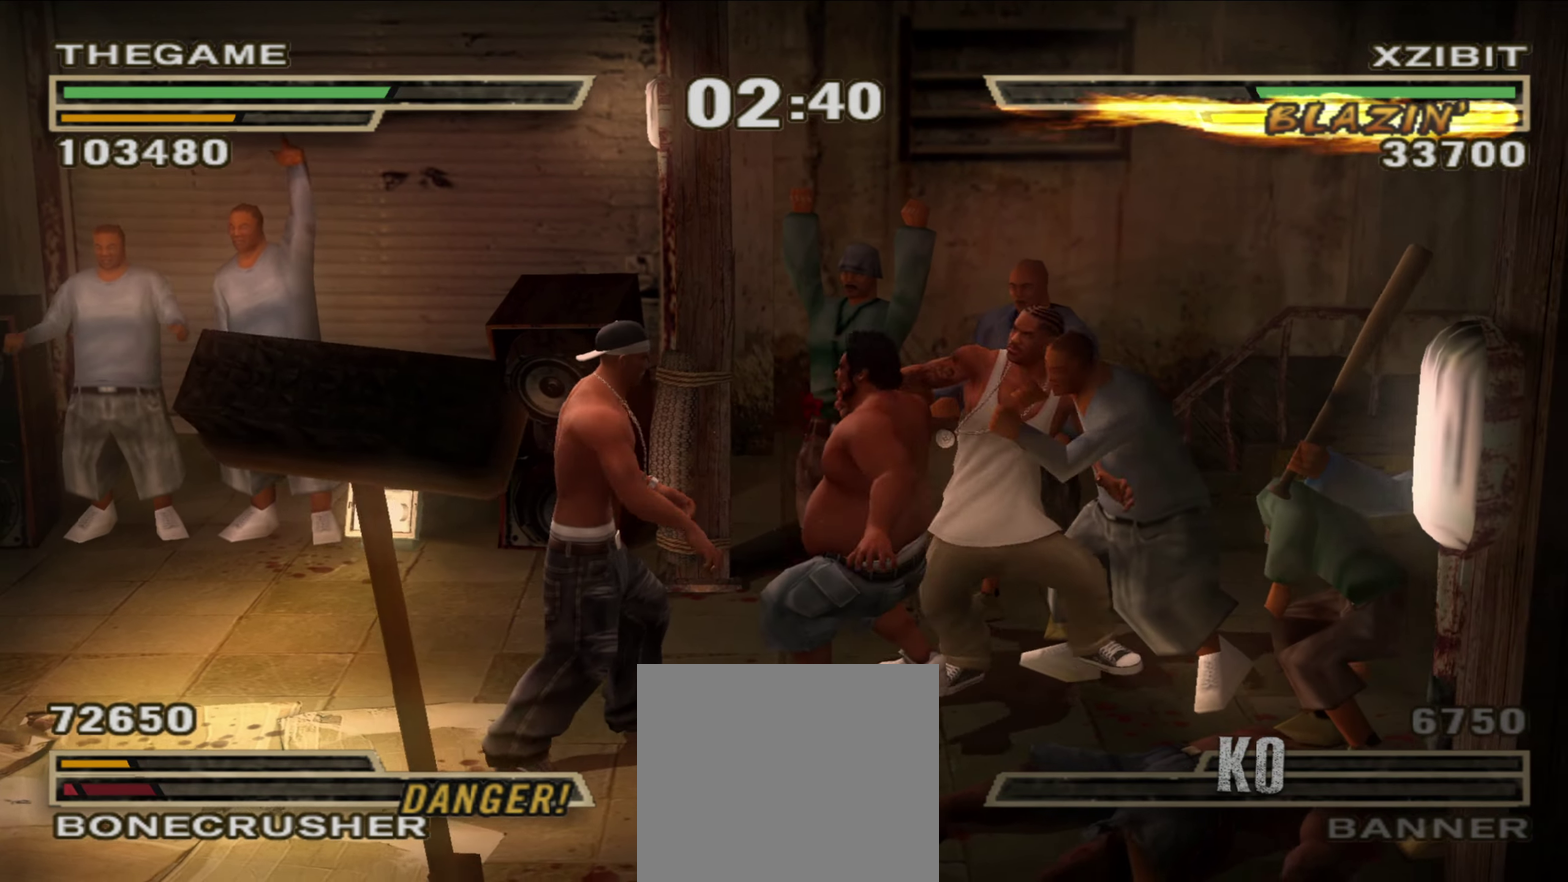
{"dt_ms": 800, "buttons": [], "left_stick": "down-right", "right_stick": "center", "events": [[117, "right_stick", "center"], [150, "left_stick", "up-left"], [233, "left_stick", "center"], [350, "left_stick", "down-right"], [433, "left_stick", "center"], [567, "left_stick", "down-right"]]}
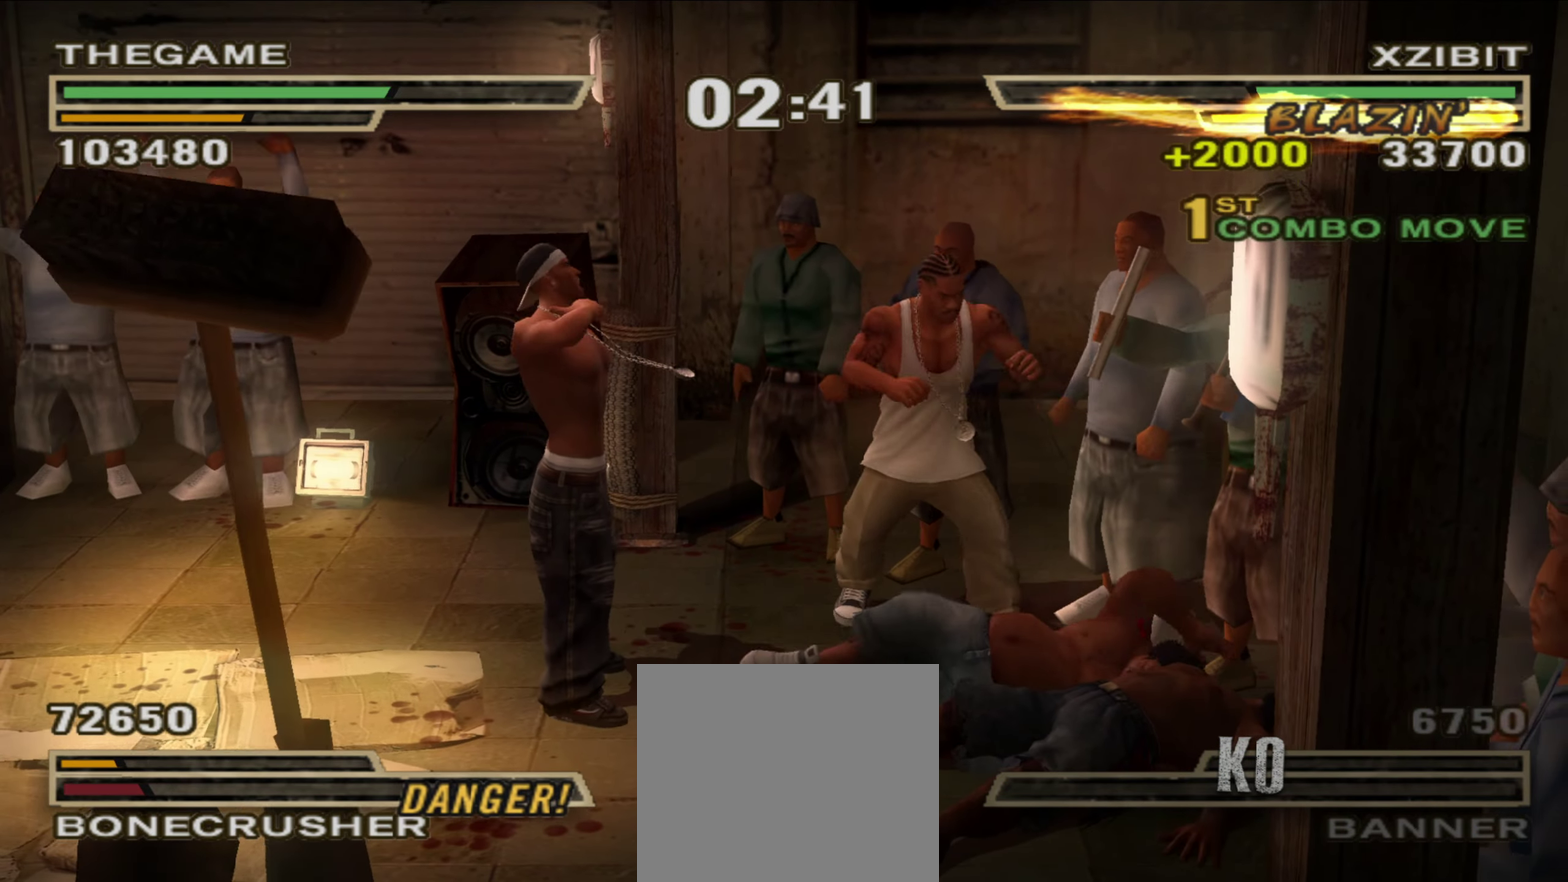
{"dt_ms": 350, "buttons": [], "left_stick": "center", "right_stick": "center", "events": [[133, "Y", "down"], [183, "Y", "up"], [267, "left_stick", "center"]]}
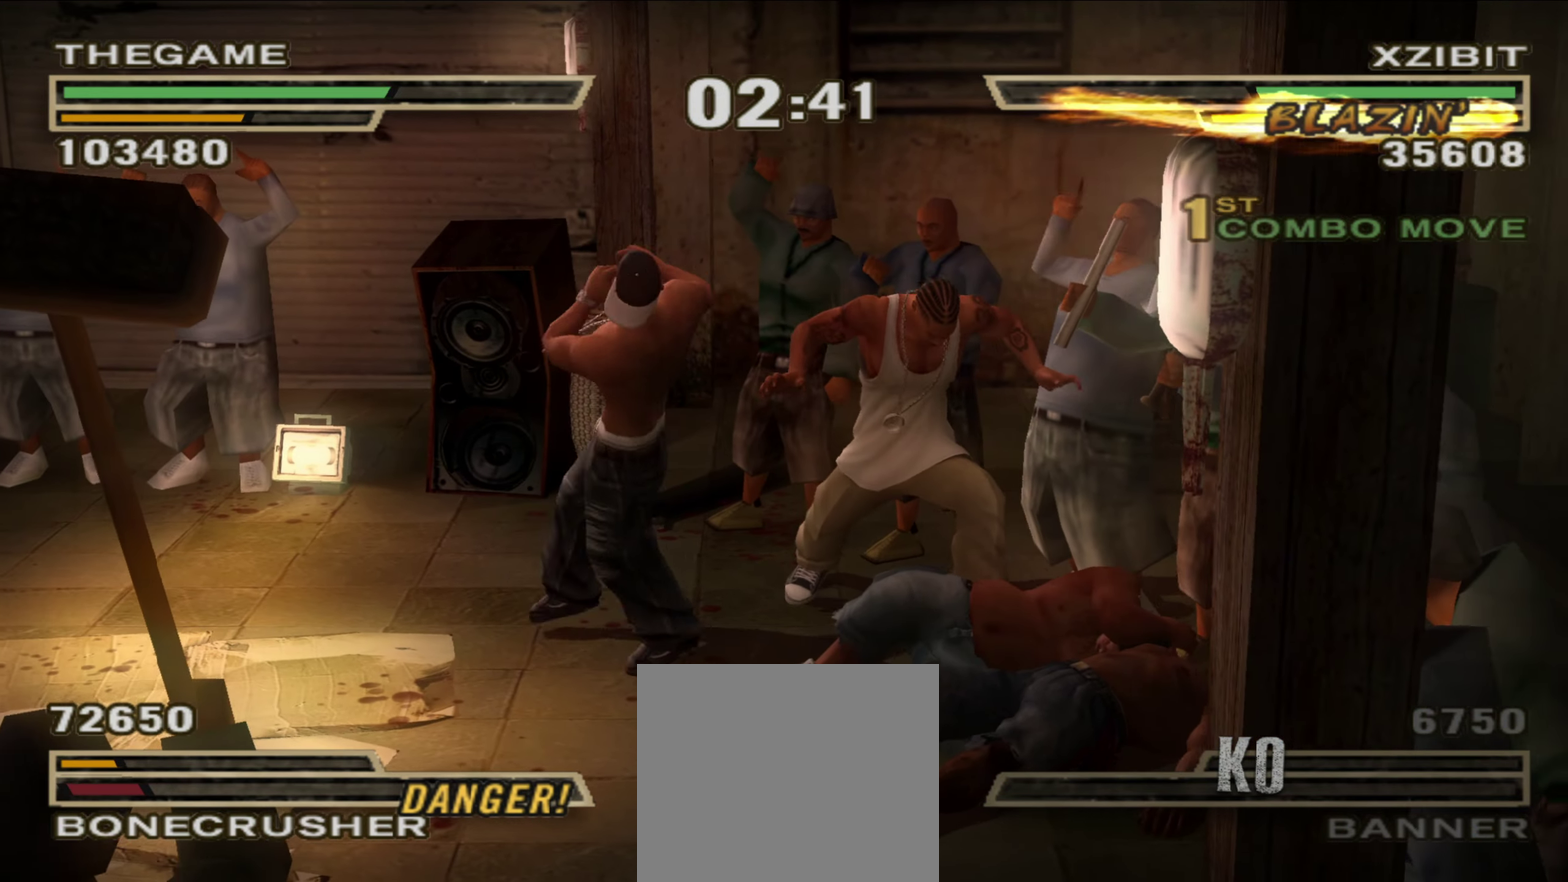
{"dt_ms": 550, "buttons": [], "left_stick": "center", "right_stick": "center", "events": [[17, "left_stick", "up-left"], [100, "left_stick", "center"], [217, "left_stick", "up-left"], [233, "R1", "down"], [300, "R1", "up"], [317, "left_stick", "center"], [400, "left_stick", "up-left"], [500, "left_stick", "center"]]}
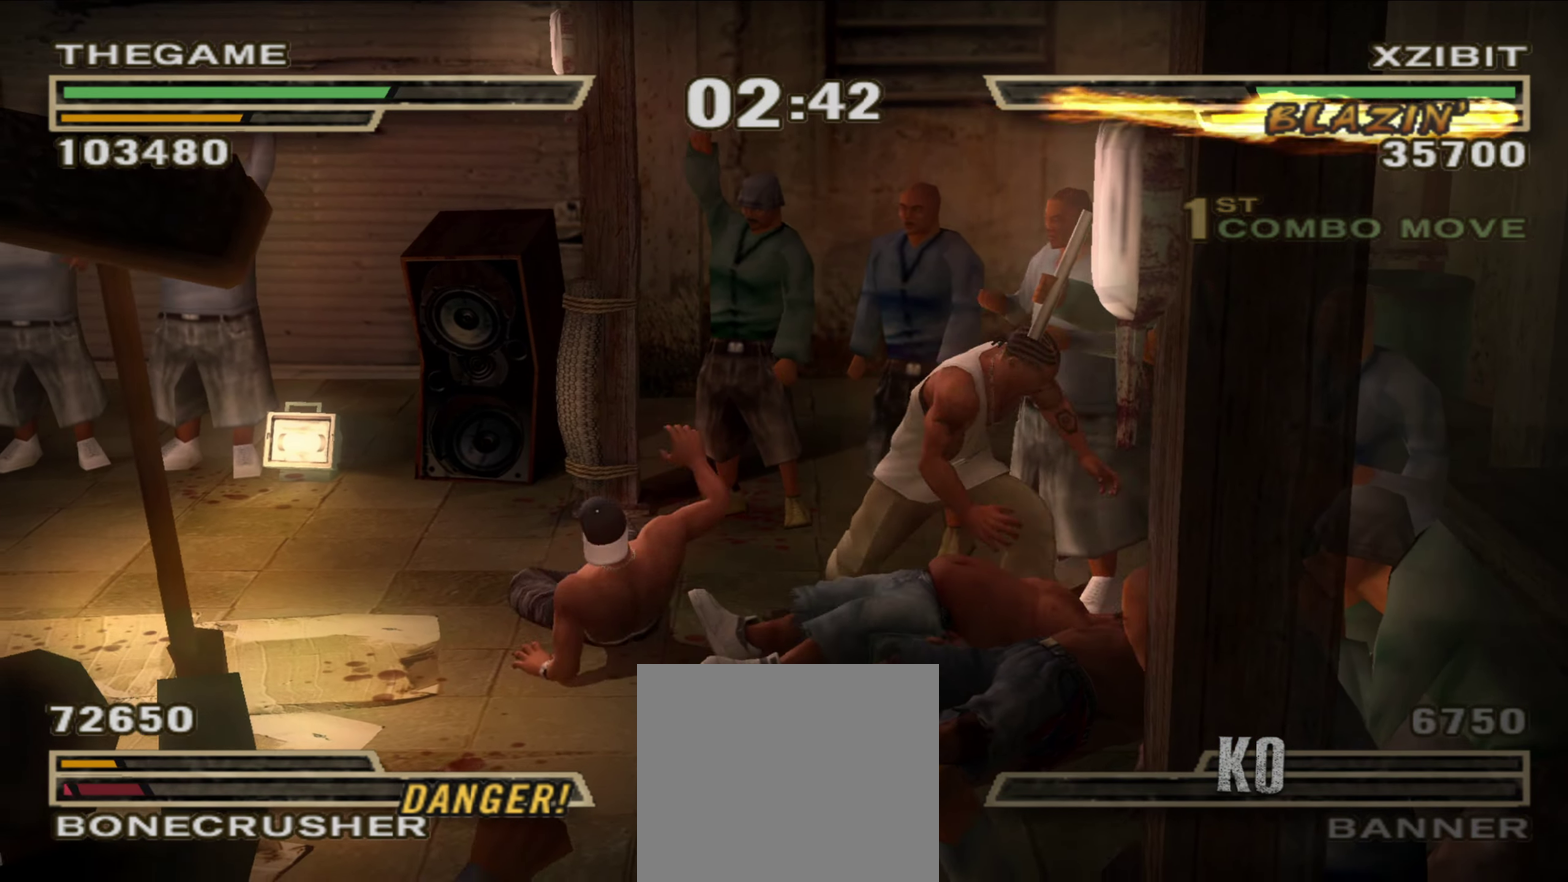
{"dt_ms": 450, "buttons": ["L1"], "left_stick": "center", "right_stick": "center", "events": [[50, "left_stick", "up-left"], [133, "left_stick", "center"], [250, "left_stick", "down"], [350, "left_stick", "down-left"], [400, "left_stick", "center"], [433, "L1", "down"]]}
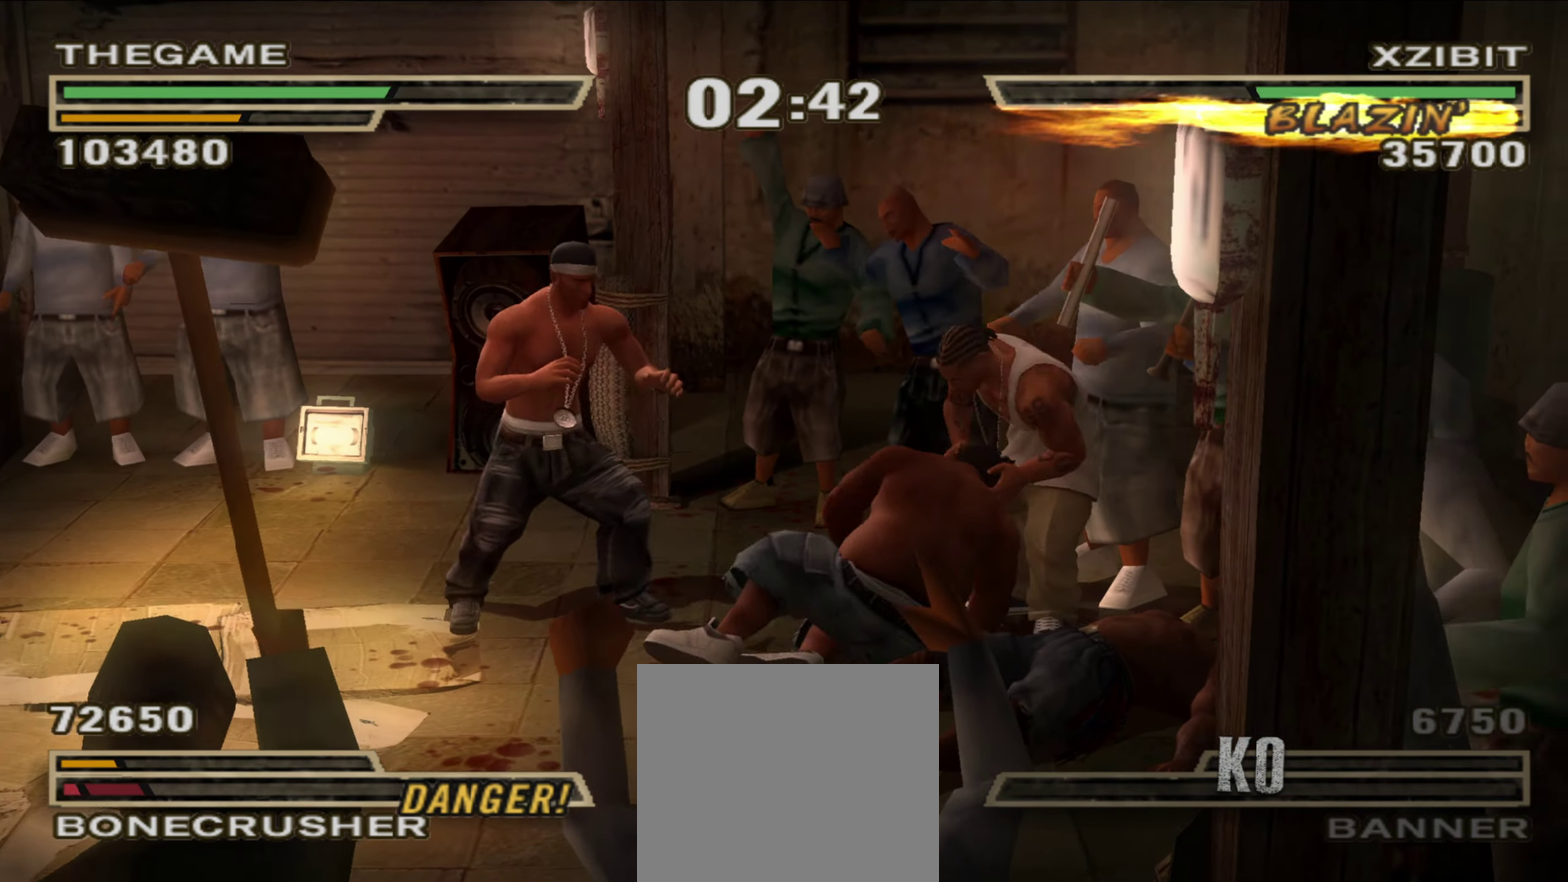
{"dt_ms": 450, "buttons": [], "left_stick": "center", "right_stick": "center", "events": [[83, "Y", "down"], [133, "Y", "up"], [267, "L1", "up"], [333, "R1", "down"], [350, "left_stick", "up-left"], [400, "R1", "up"], [433, "left_stick", "center"]]}
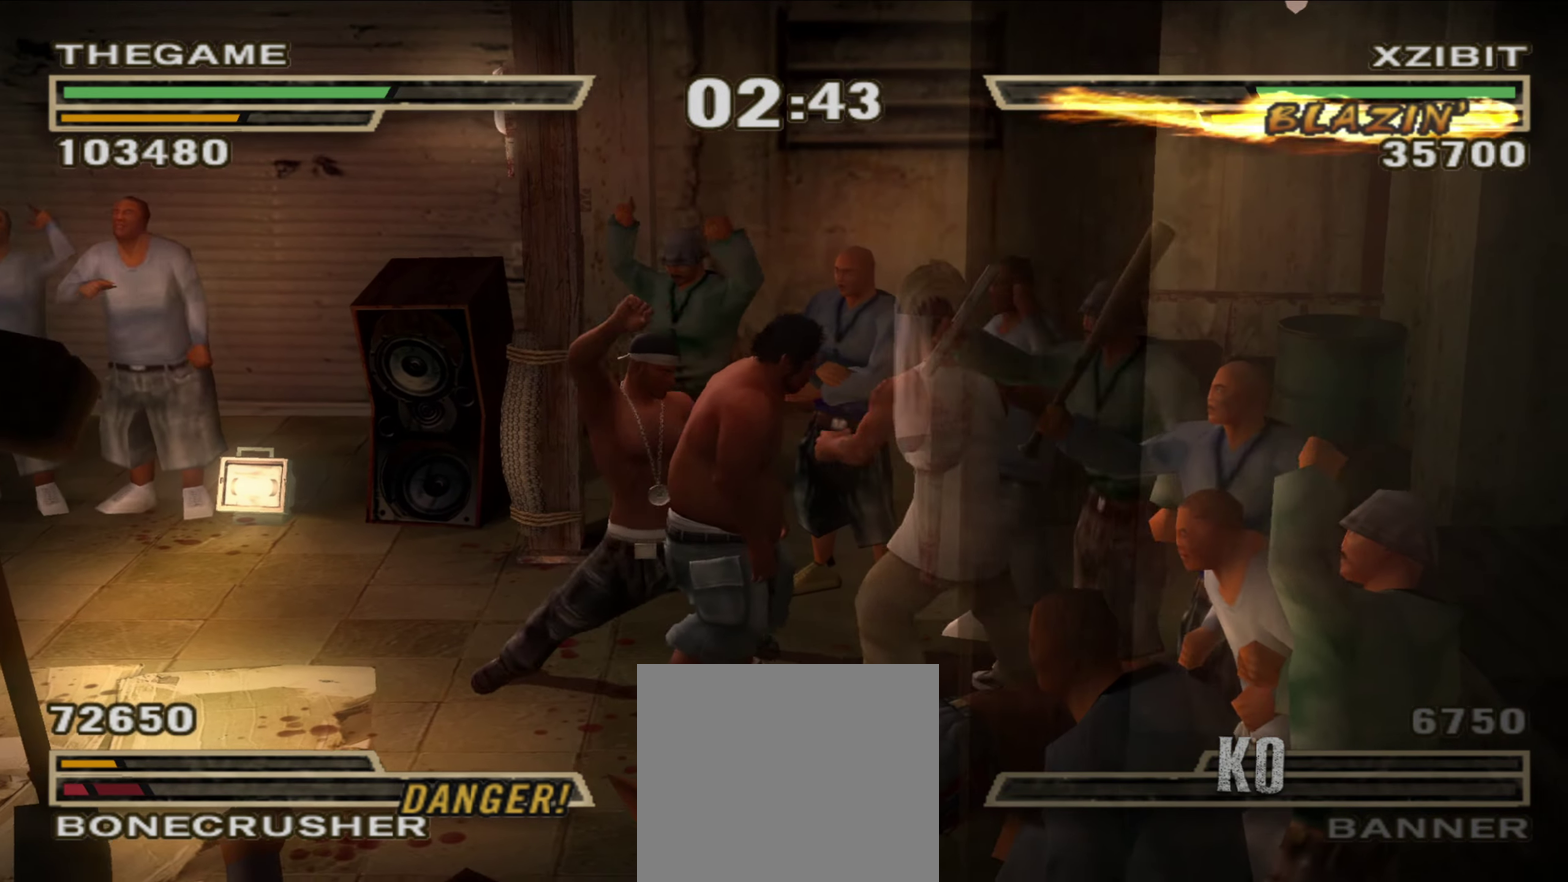
{"dt_ms": 800, "buttons": [], "left_stick": "up-left", "right_stick": "center", "events": [[67, "left_stick", "up-left"], [150, "left_stick", "center"], [233, "left_stick", "up-left"]]}
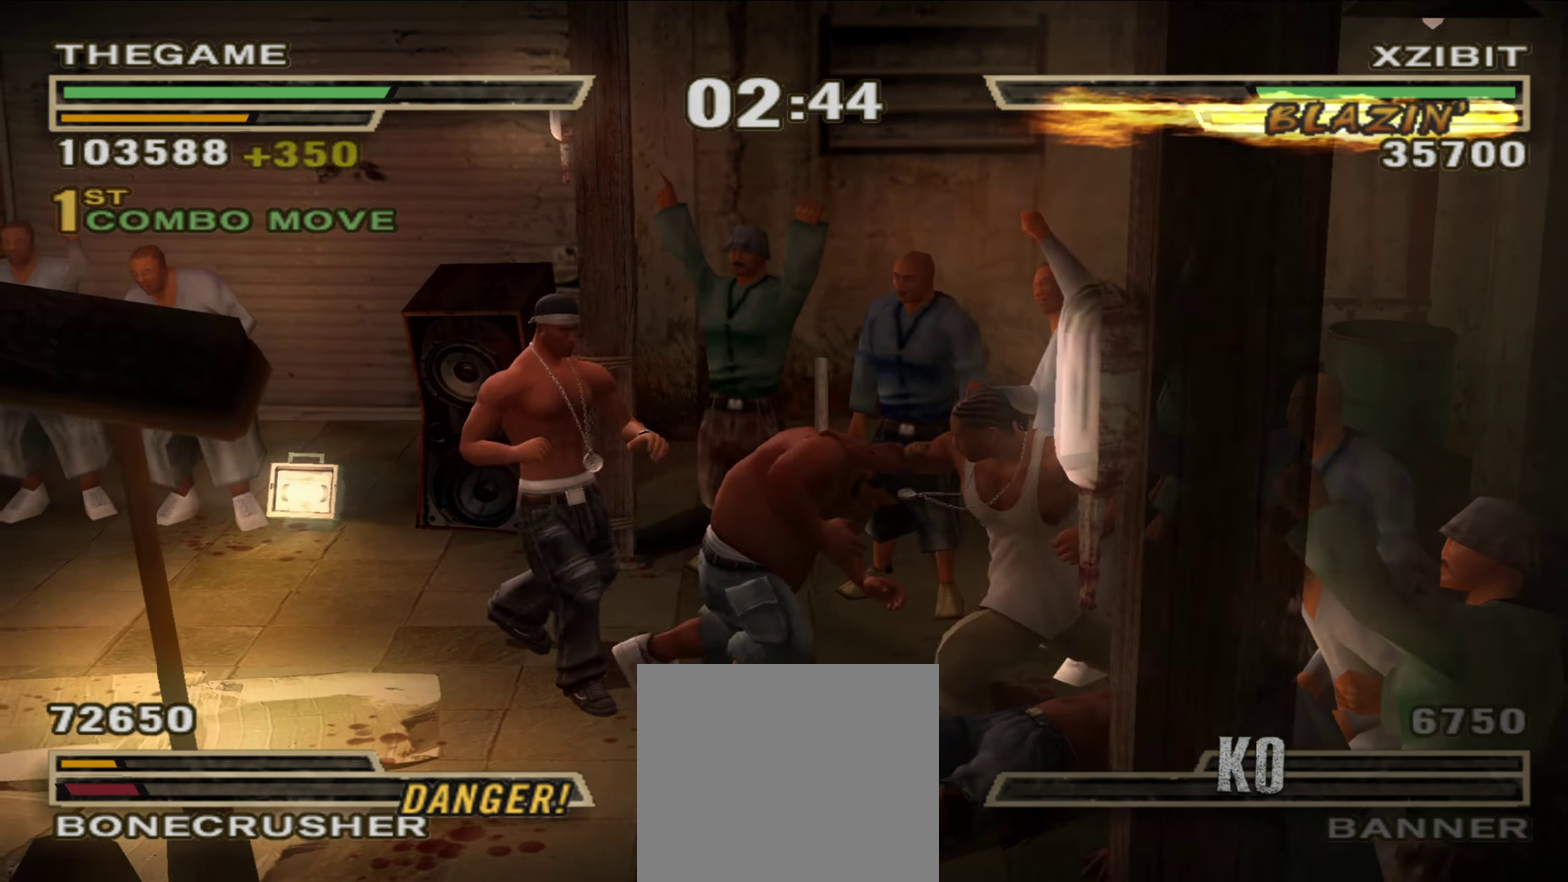
{"dt_ms": 250, "buttons": [], "left_stick": "up-left", "right_stick": "center", "events": []}
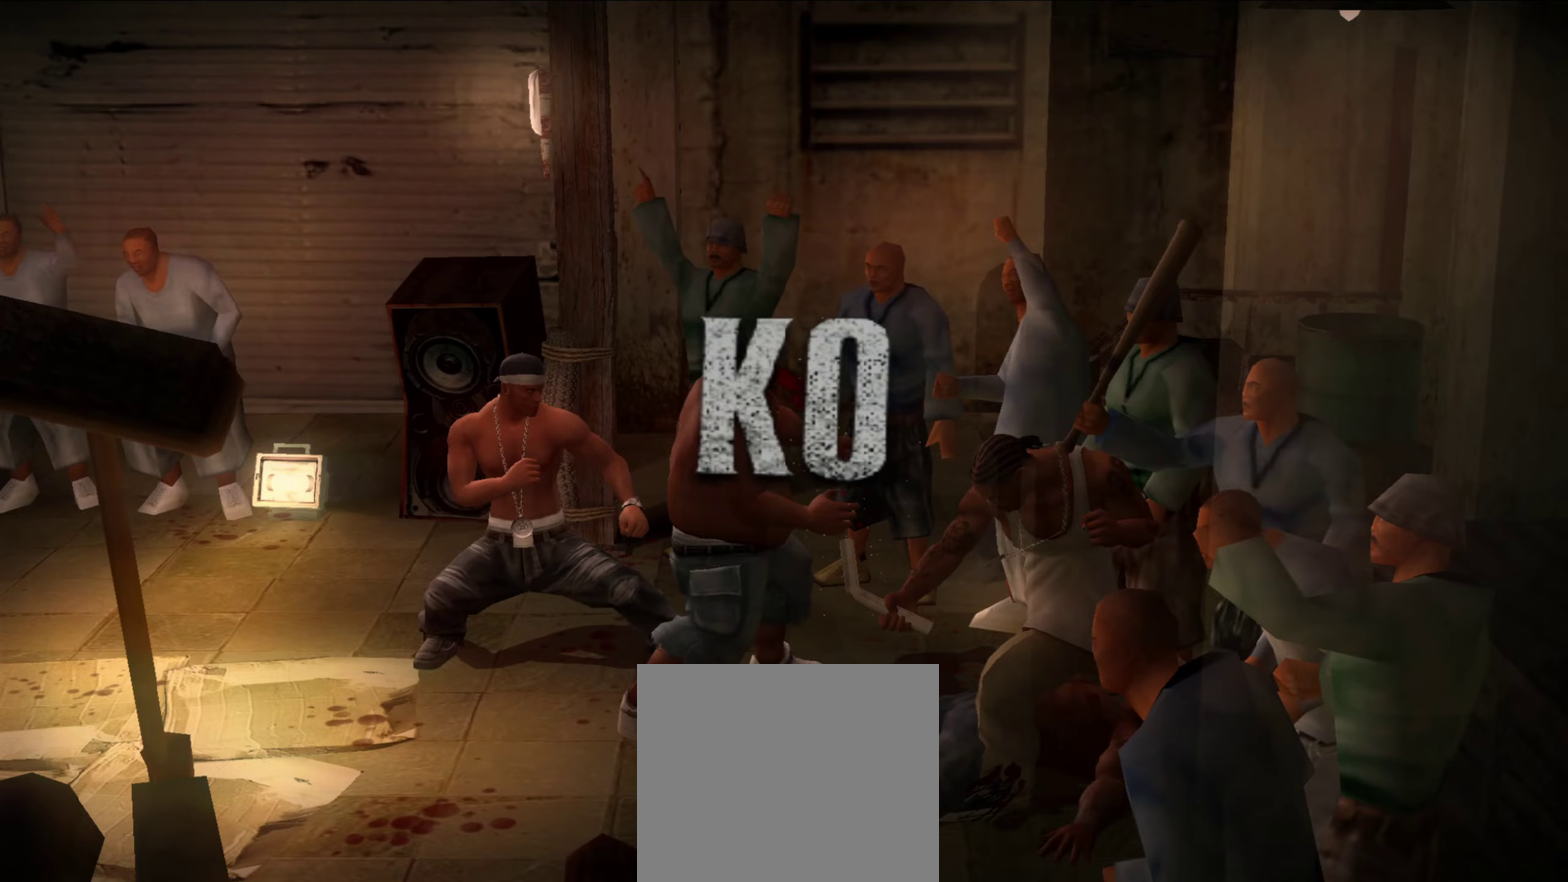
{"dt_ms": 650, "buttons": [], "left_stick": "center", "right_stick": "center", "events": [[150, "left_stick", "center"]]}